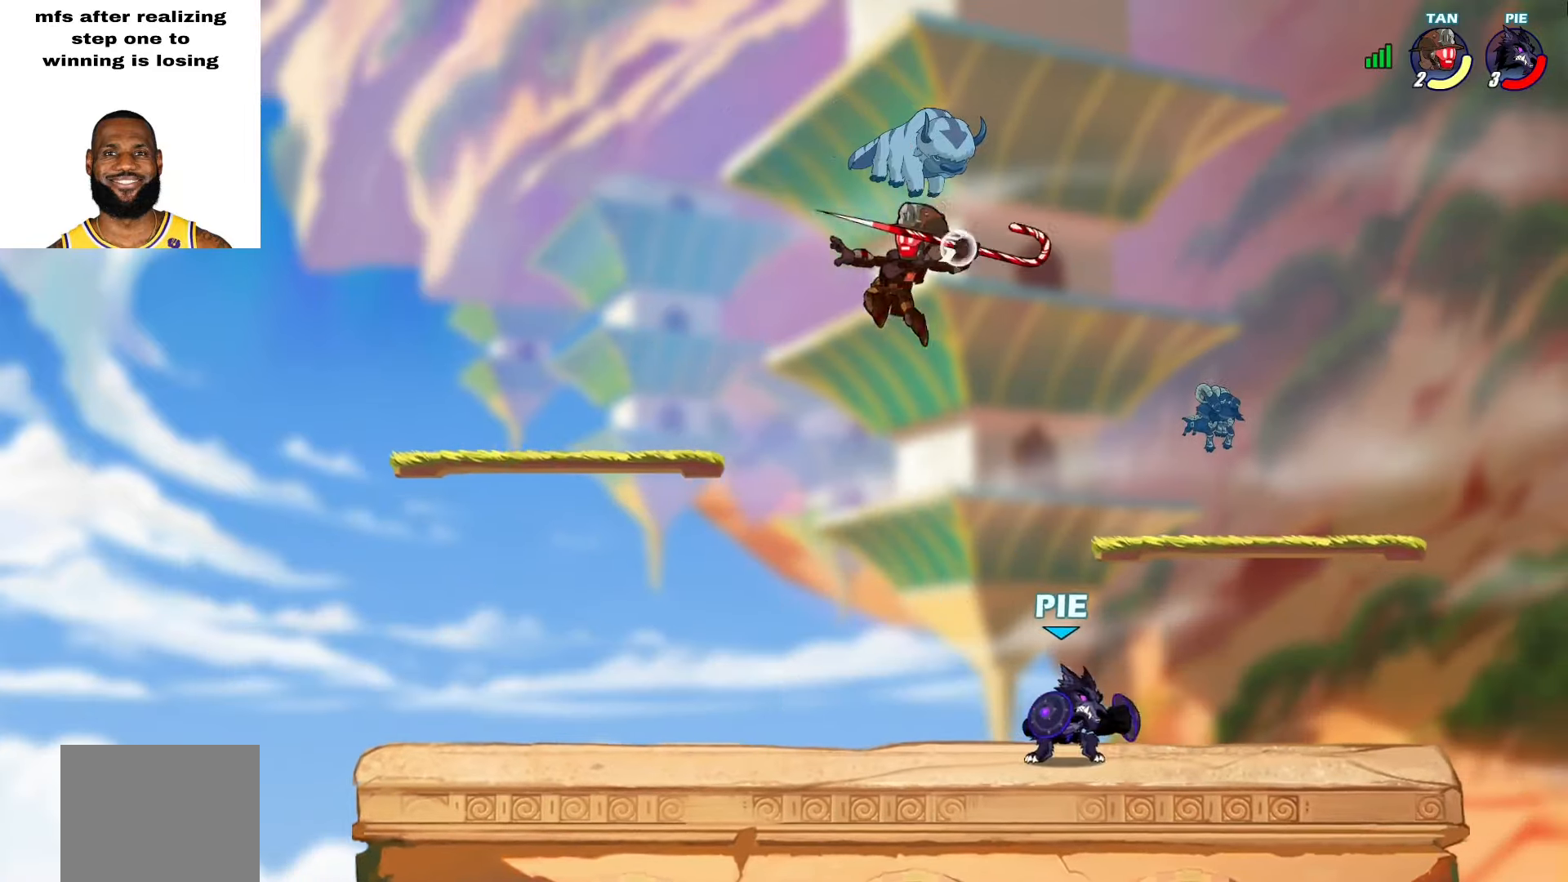
Gameplay with a controller (PlayStation layout); each line is a JSON object with the inputs held at the frame after it. "events" lists button and stick changes between this image and that frame as [ms after this image, input, new state], when the widget could be followed in between. Not read: TOUCHPAD.
{"buttons": ["L2"], "left_stick": "right", "right_stick": "center", "events": [[183, "L2", "down"], [200, "L2", "up"], [233, "left_stick", "right"], [400, "L2", "down"]]}
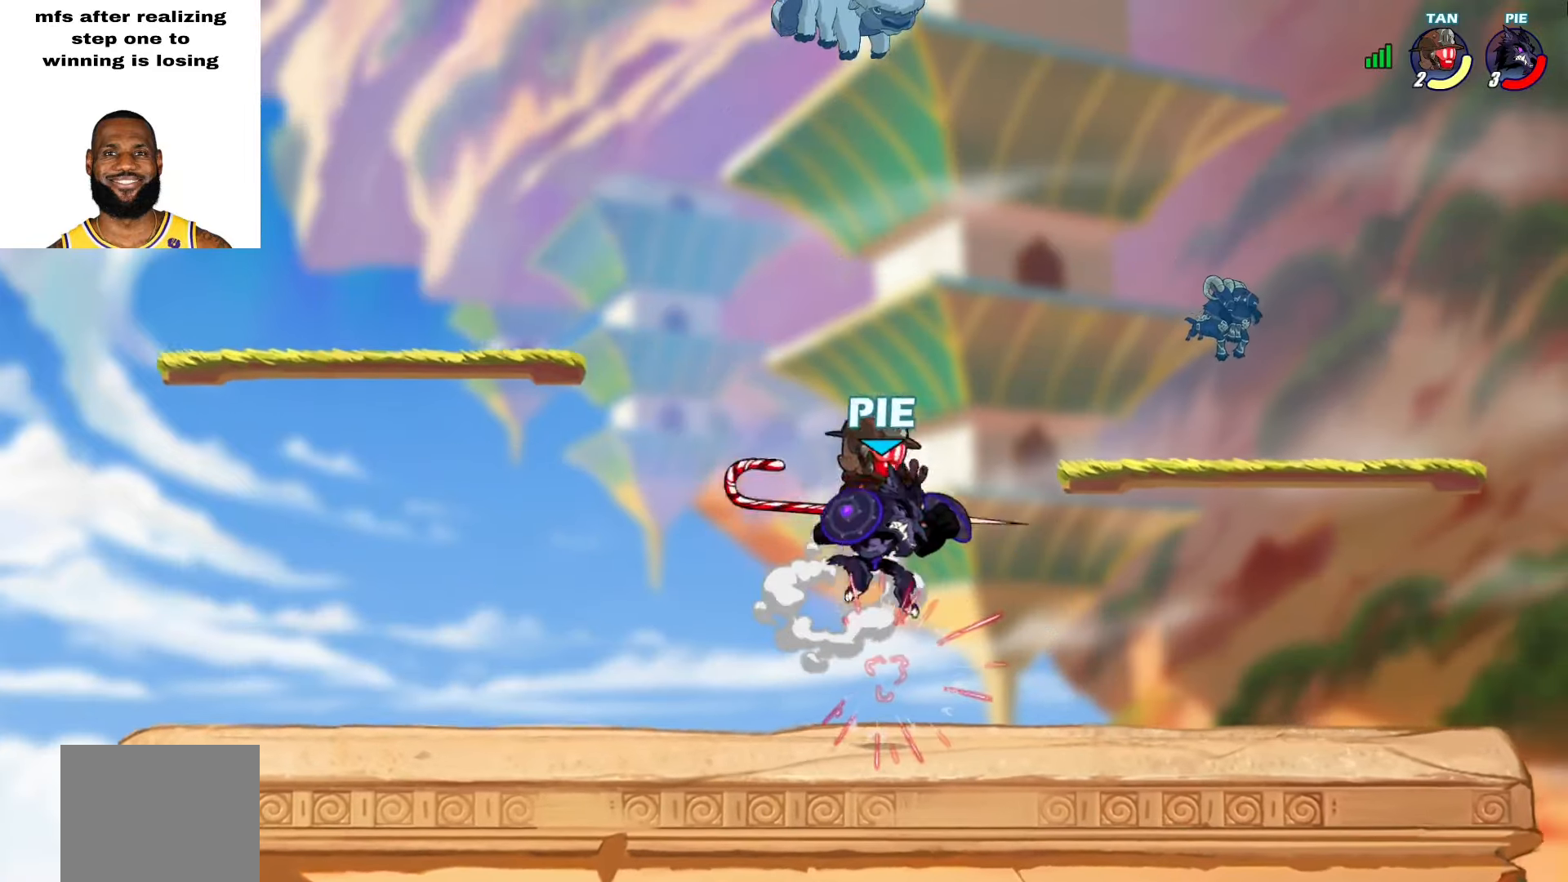
{"buttons": [], "left_stick": "down-right", "right_stick": "center", "events": [[33, "L2", "up"], [133, "left_stick", "down-right"]]}
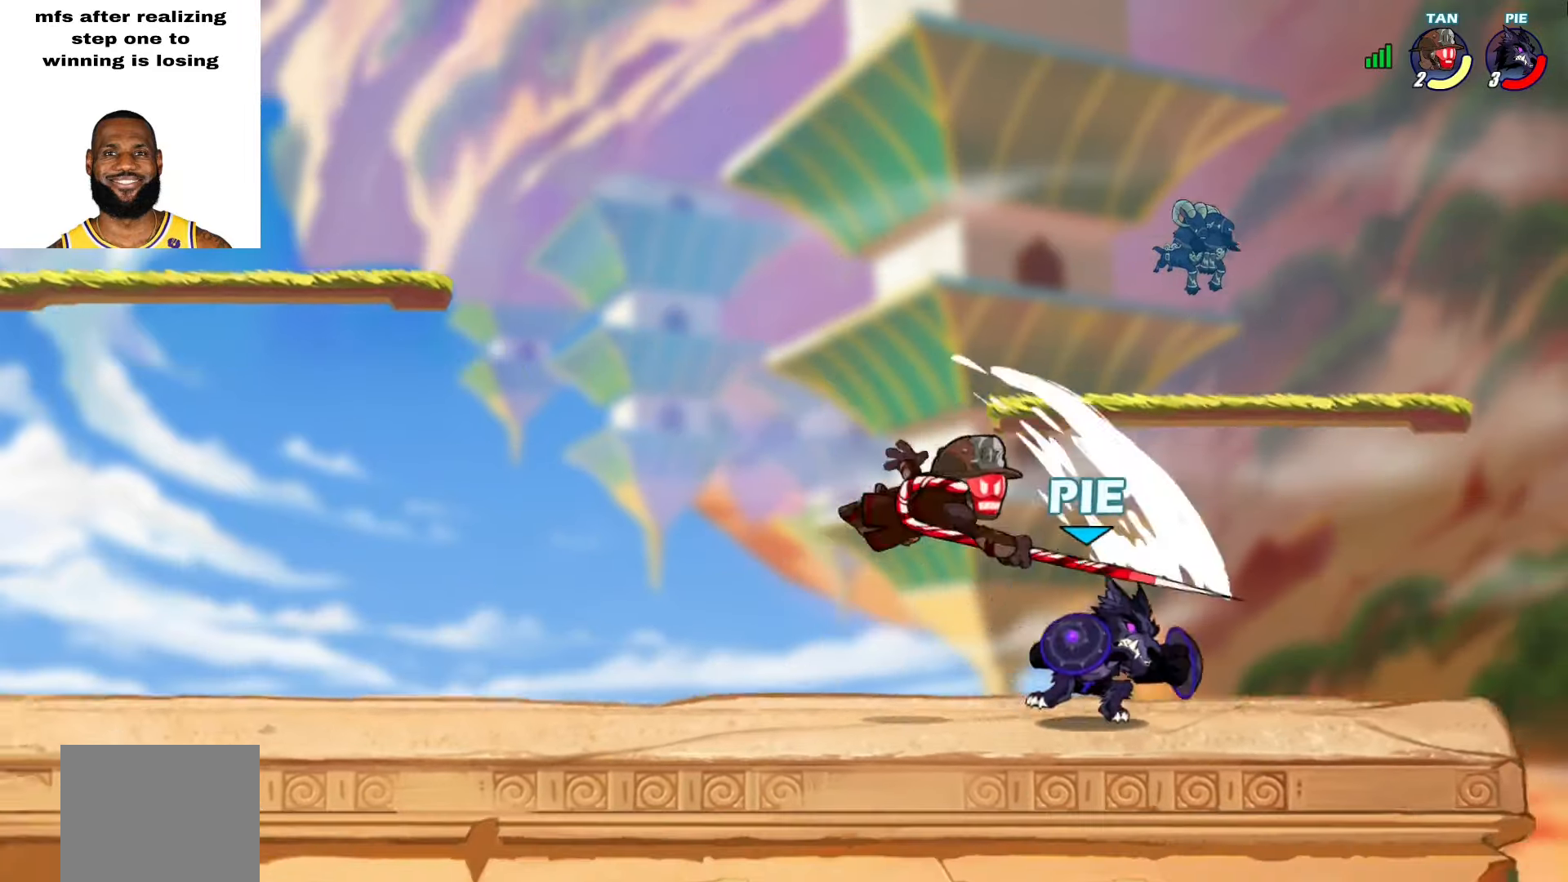
{"buttons": ["SQUARE"], "left_stick": "up-right", "right_stick": "center", "events": [[17, "left_stick", "right"], [150, "left_stick", "up-left"], [283, "SQUARE", "down"], [333, "left_stick", "up"], [350, "SQUARE", "up"], [383, "SQUARE", "down"], [433, "left_stick", "up-right"], [450, "SQUARE", "up"], [500, "SQUARE", "down"]]}
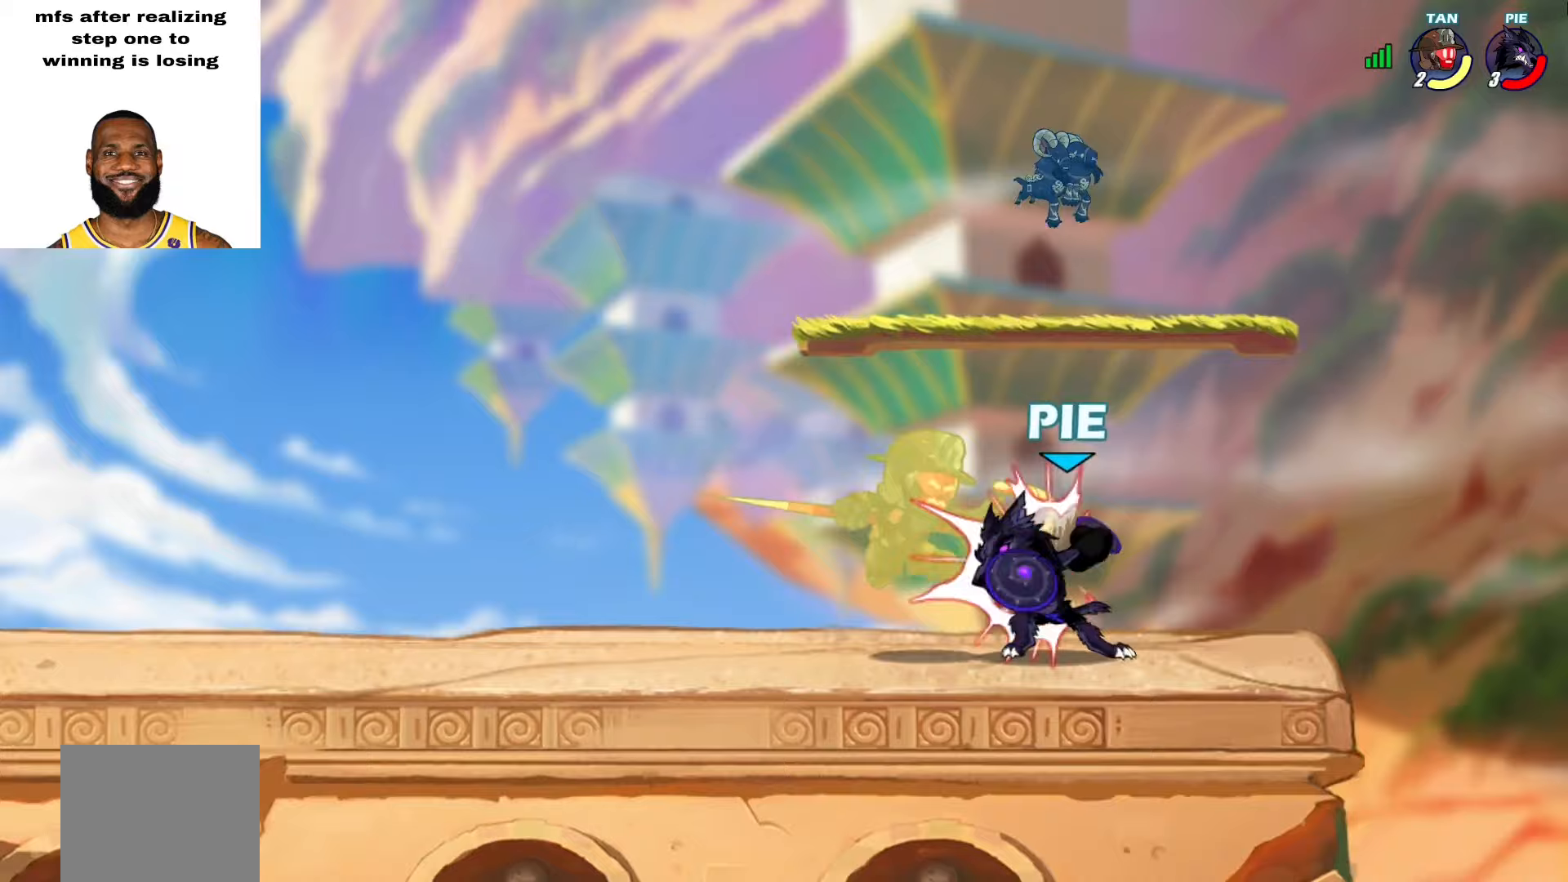
{"buttons": [], "left_stick": "up-left", "right_stick": "center", "events": [[17, "left_stick", "right"], [50, "SQUARE", "up"], [83, "SQUARE", "down"], [100, "left_stick", "left"], [167, "SQUARE", "up"], [350, "left_stick", "up-left"]]}
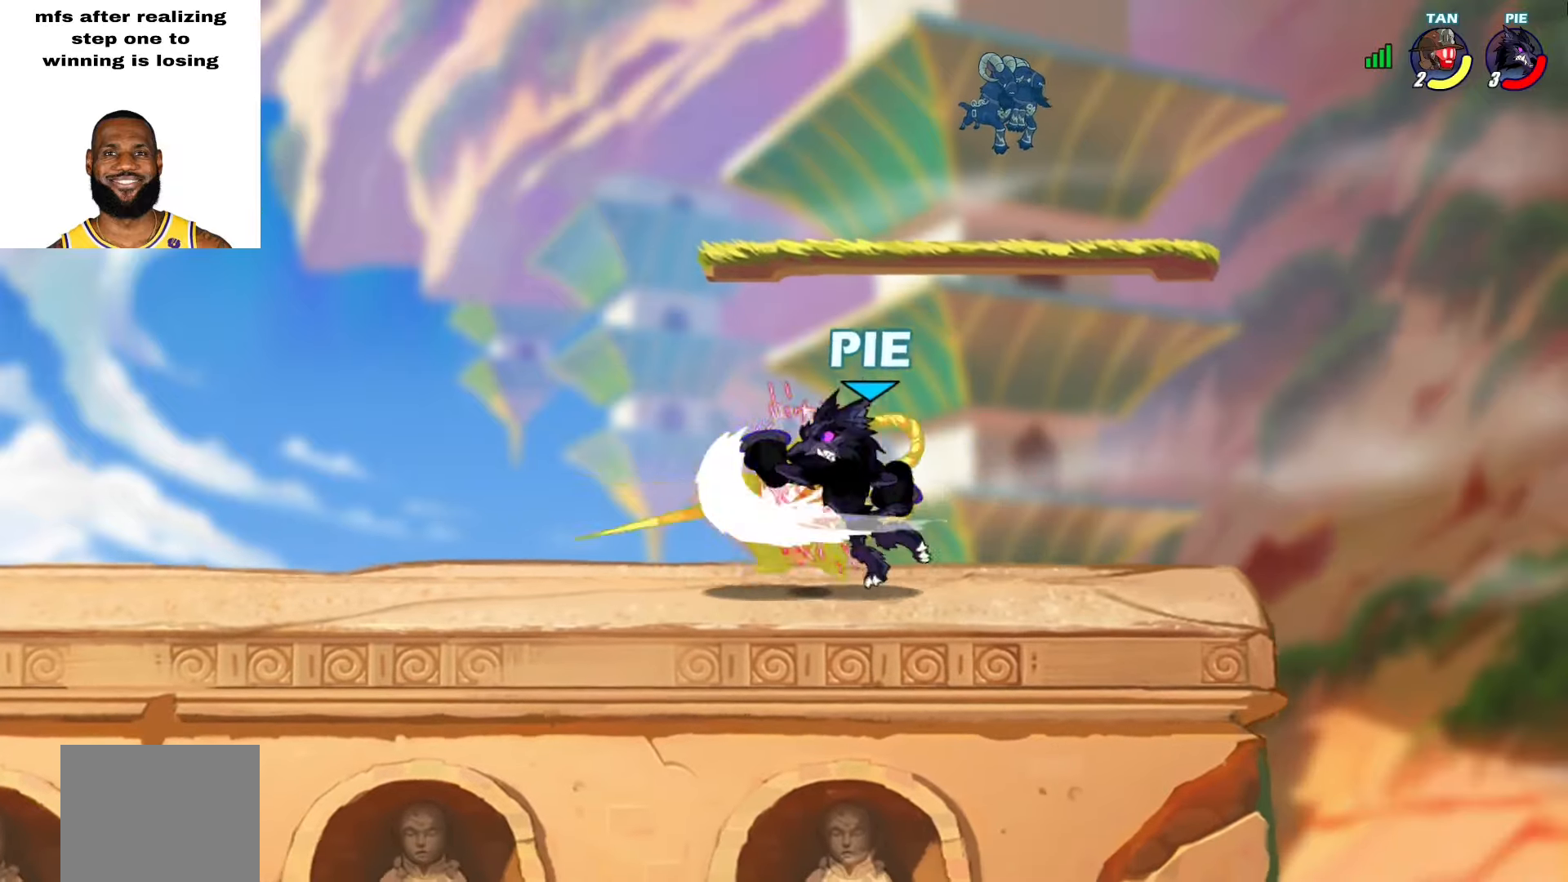
{"buttons": ["L3"], "left_stick": "right", "right_stick": "center", "events": [[200, "left_stick", "down-left"], [317, "L2", "down"], [317, "L3", "down"], [350, "CROSS", "down"], [367, "SQUARE", "down"], [383, "L3", "up"], [450, "L2", "up"], [467, "CROSS", "up"], [467, "SQUARE", "up"], [483, "left_stick", "right"], [500, "L3", "down"]]}
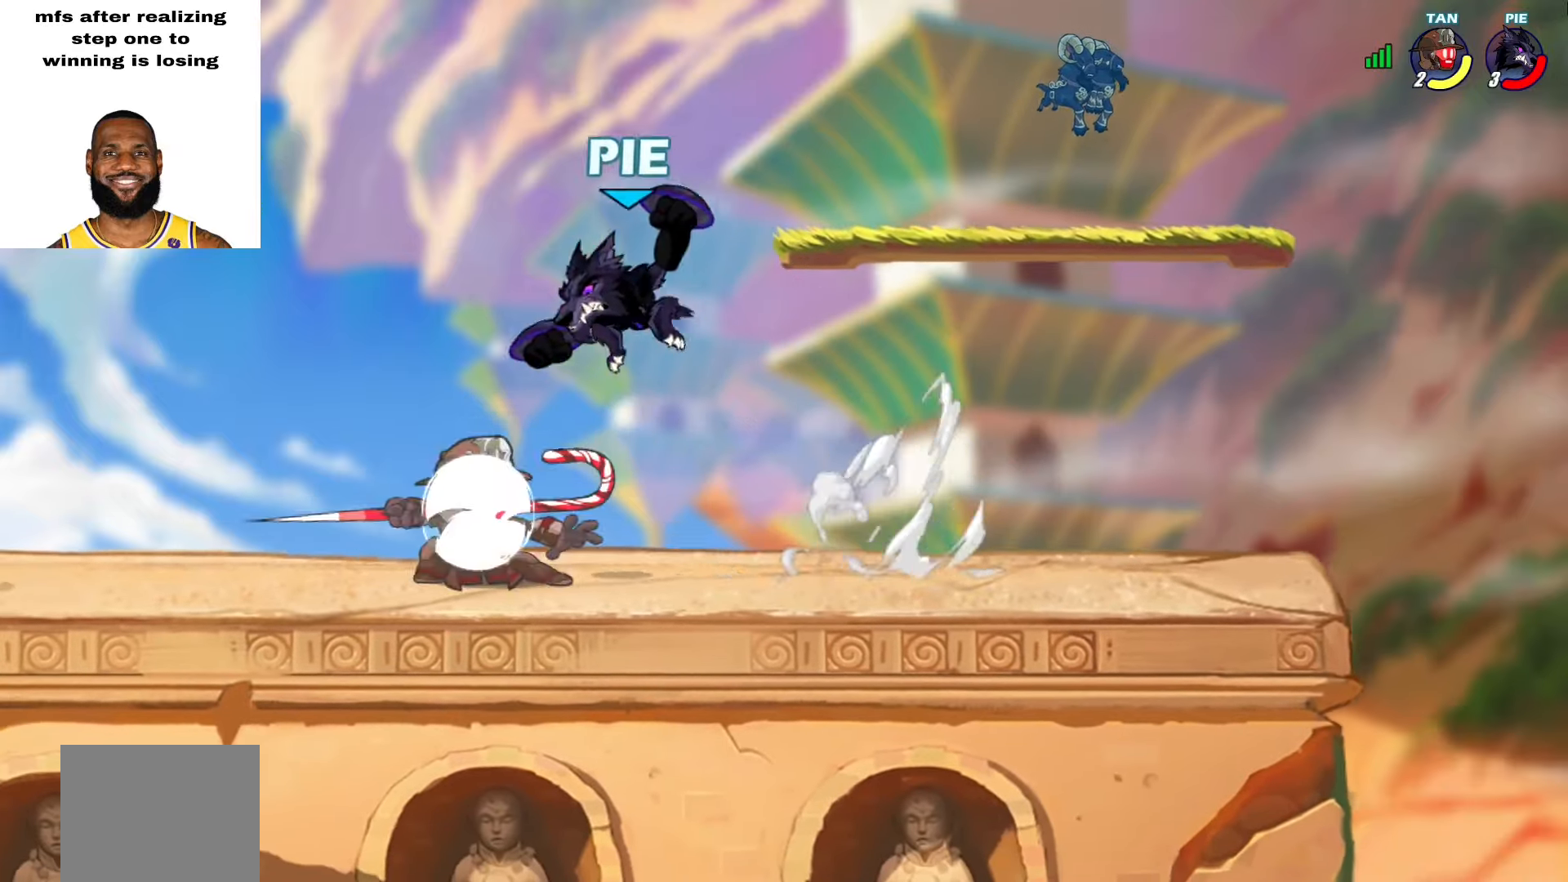
{"buttons": [], "left_stick": "up-right", "right_stick": "center", "events": [[200, "L3", "up"], [200, "left_stick", "up-right"]]}
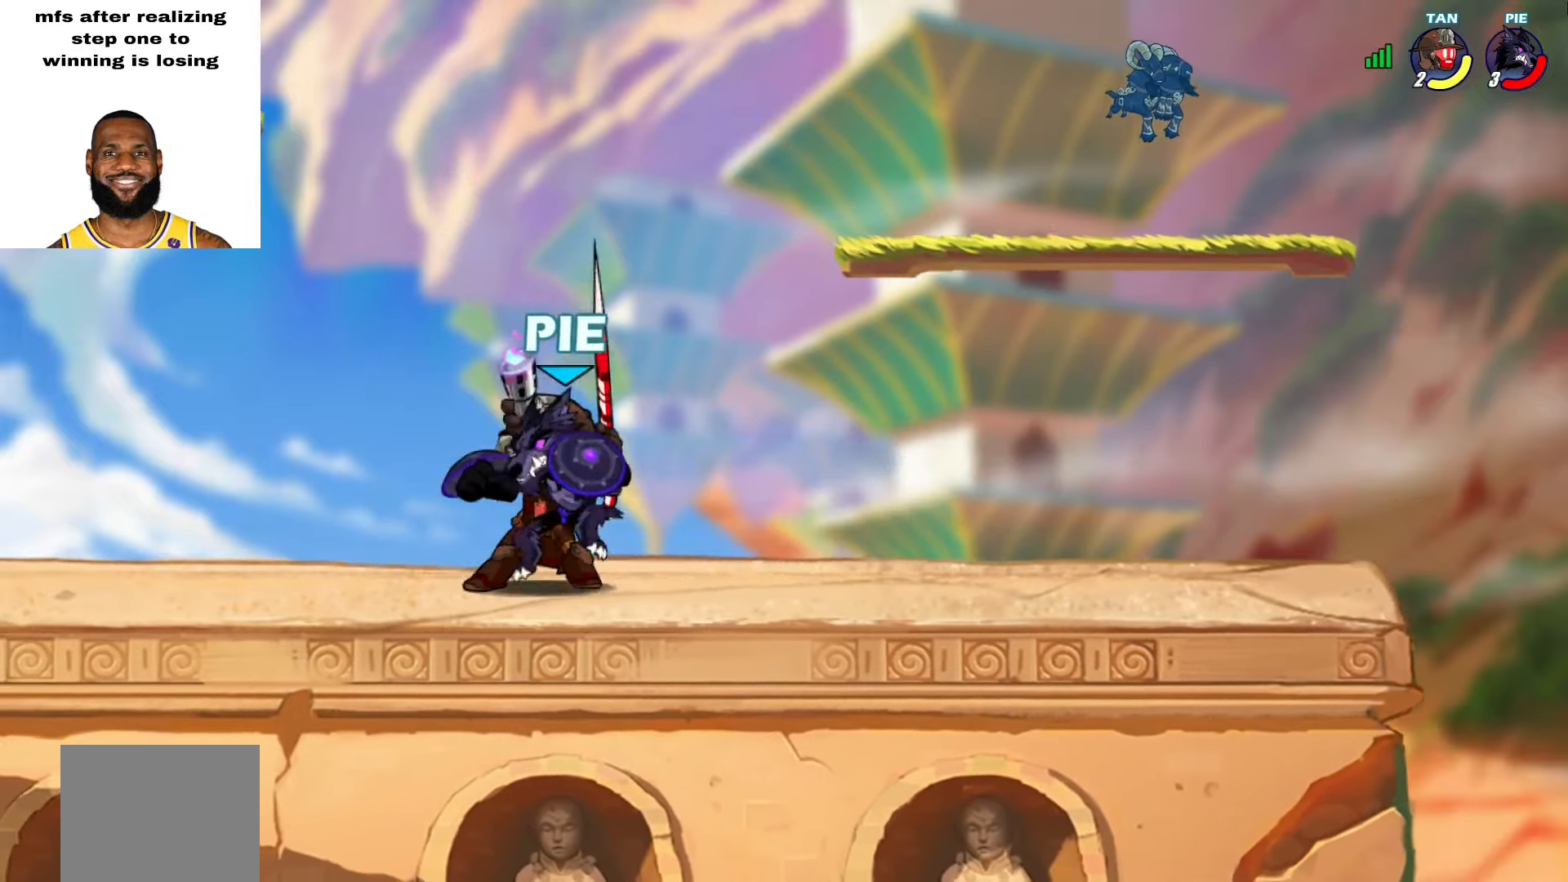
{"buttons": ["L3"], "left_stick": "up-left", "right_stick": "center", "events": [[217, "CROSS", "down"], [217, "L2", "down"], [300, "CROSS", "up"], [300, "left_stick", "up-left"], [317, "L2", "up"], [350, "L3", "down"], [367, "L2", "down"], [483, "L2", "up"]]}
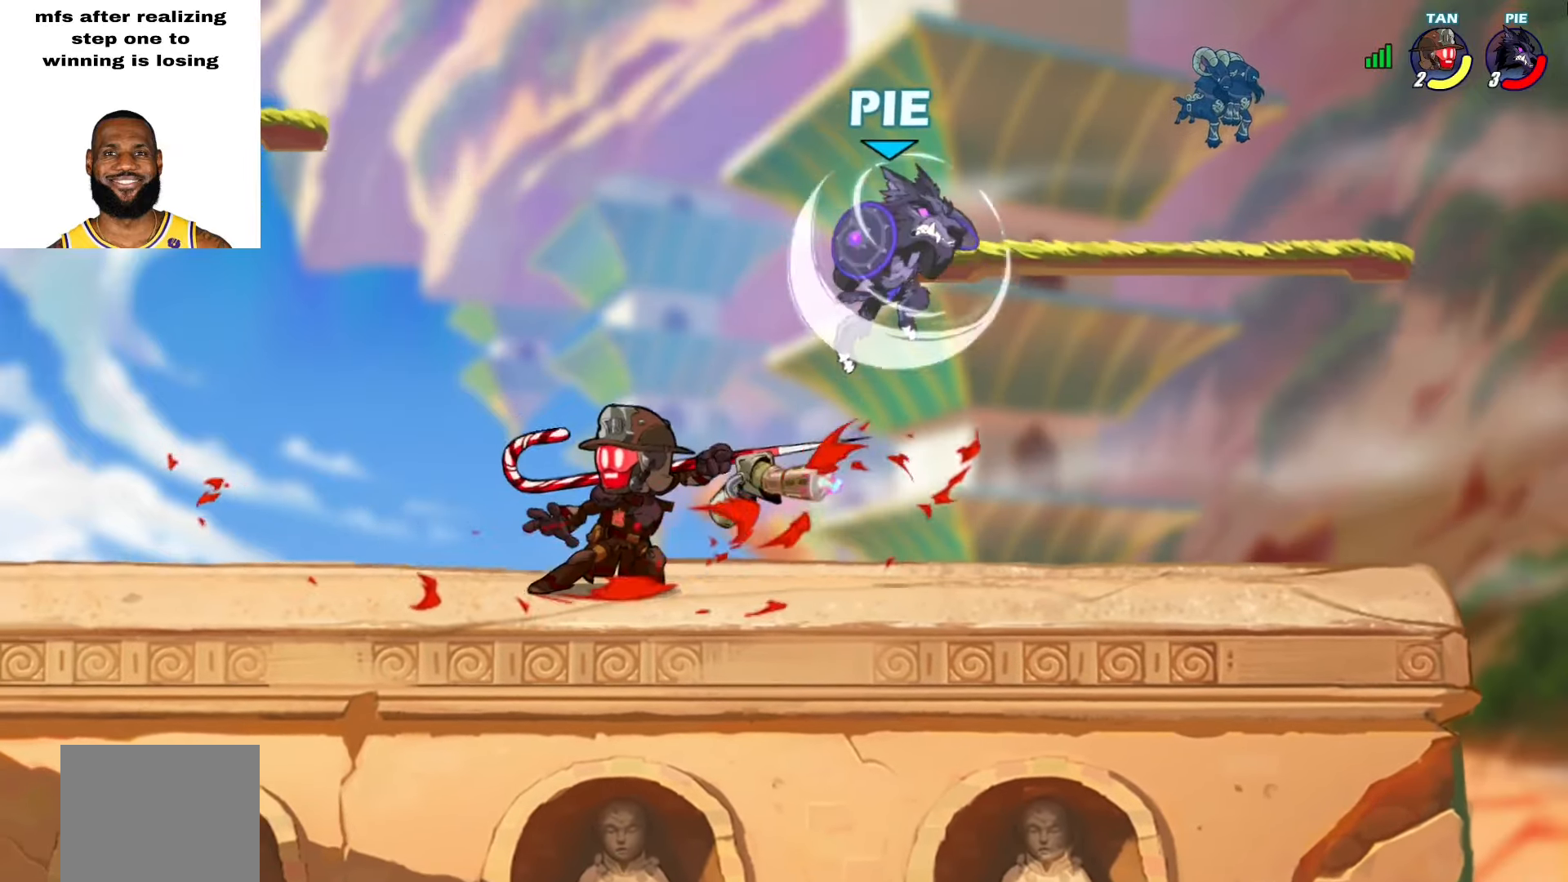
{"buttons": [], "left_stick": "left", "right_stick": "center", "events": [[33, "L3", "up"], [33, "left_stick", "down-left"], [150, "SQUARE", "down"], [217, "SQUARE", "up"], [267, "SQUARE", "down"], [317, "SQUARE", "up"], [317, "left_stick", "center"], [367, "SQUARE", "down"], [417, "SQUARE", "up"], [433, "left_stick", "left"]]}
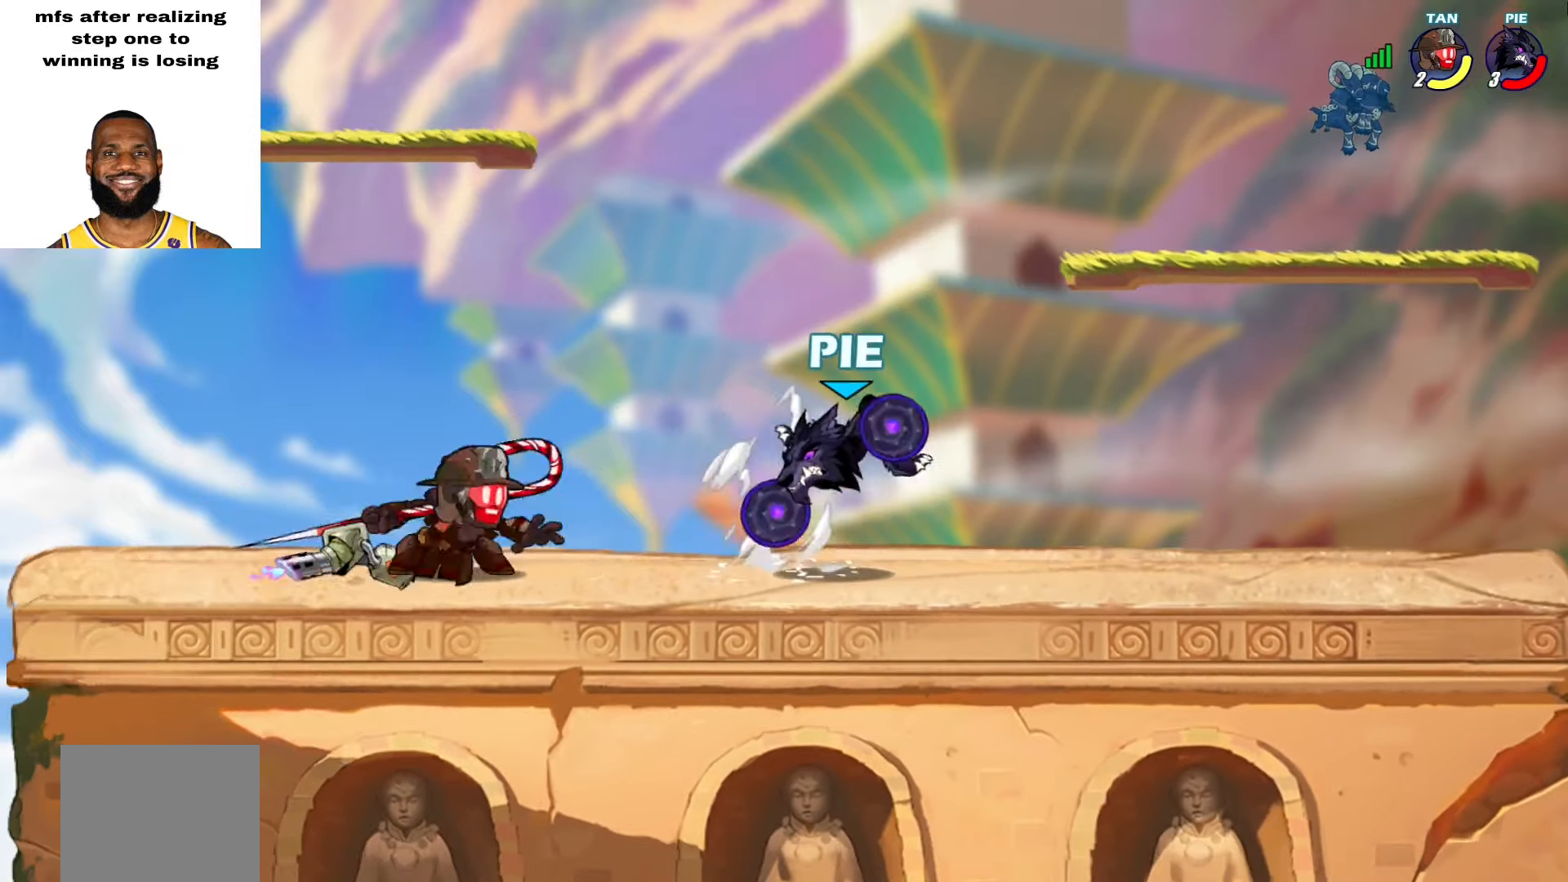
{"buttons": [], "left_stick": "center", "right_stick": "center", "events": [[50, "left_stick", "right"], [100, "left_stick", "up-right"], [417, "left_stick", "center"]]}
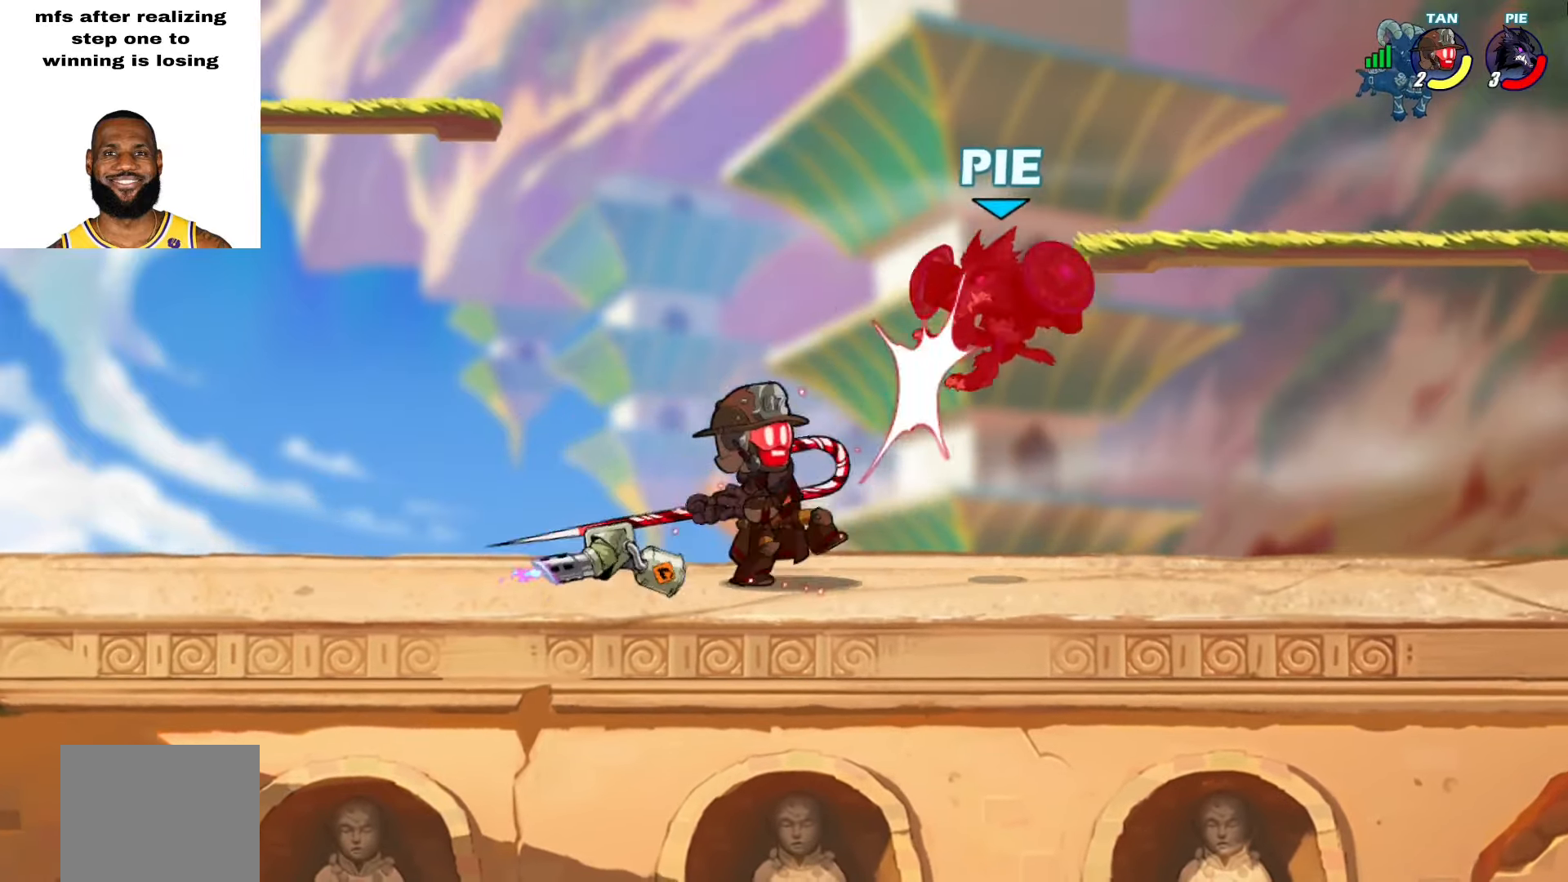
{"buttons": [], "left_stick": "up-left", "right_stick": "center", "events": [[50, "left_stick", "up-left"], [150, "CROSS", "down"], [150, "L2", "down"], [183, "CROSS", "up"], [233, "CROSS", "down"], [267, "L2", "up"], [283, "L2", "down"], [283, "L3", "down"], [300, "CROSS", "up"], [367, "L3", "up"], [467, "L2", "up"]]}
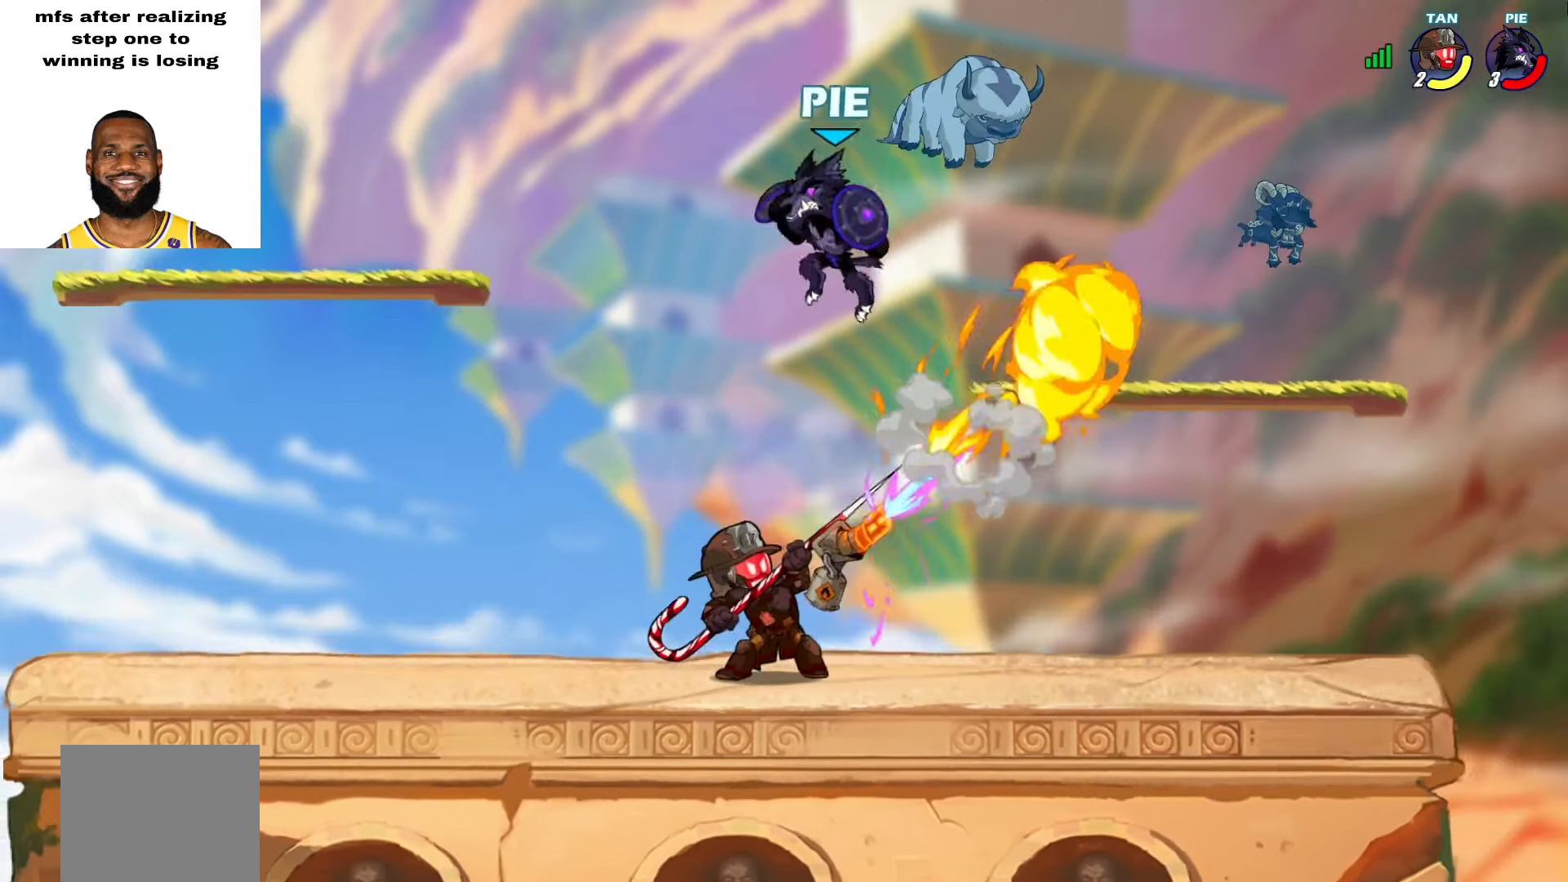
{"buttons": [], "left_stick": "center", "right_stick": "center", "events": [[117, "left_stick", "down-right"], [333, "SQUARE", "down"], [400, "SQUARE", "up"], [450, "SQUARE", "down"], [483, "SQUARE", "up"], [483, "left_stick", "center"]]}
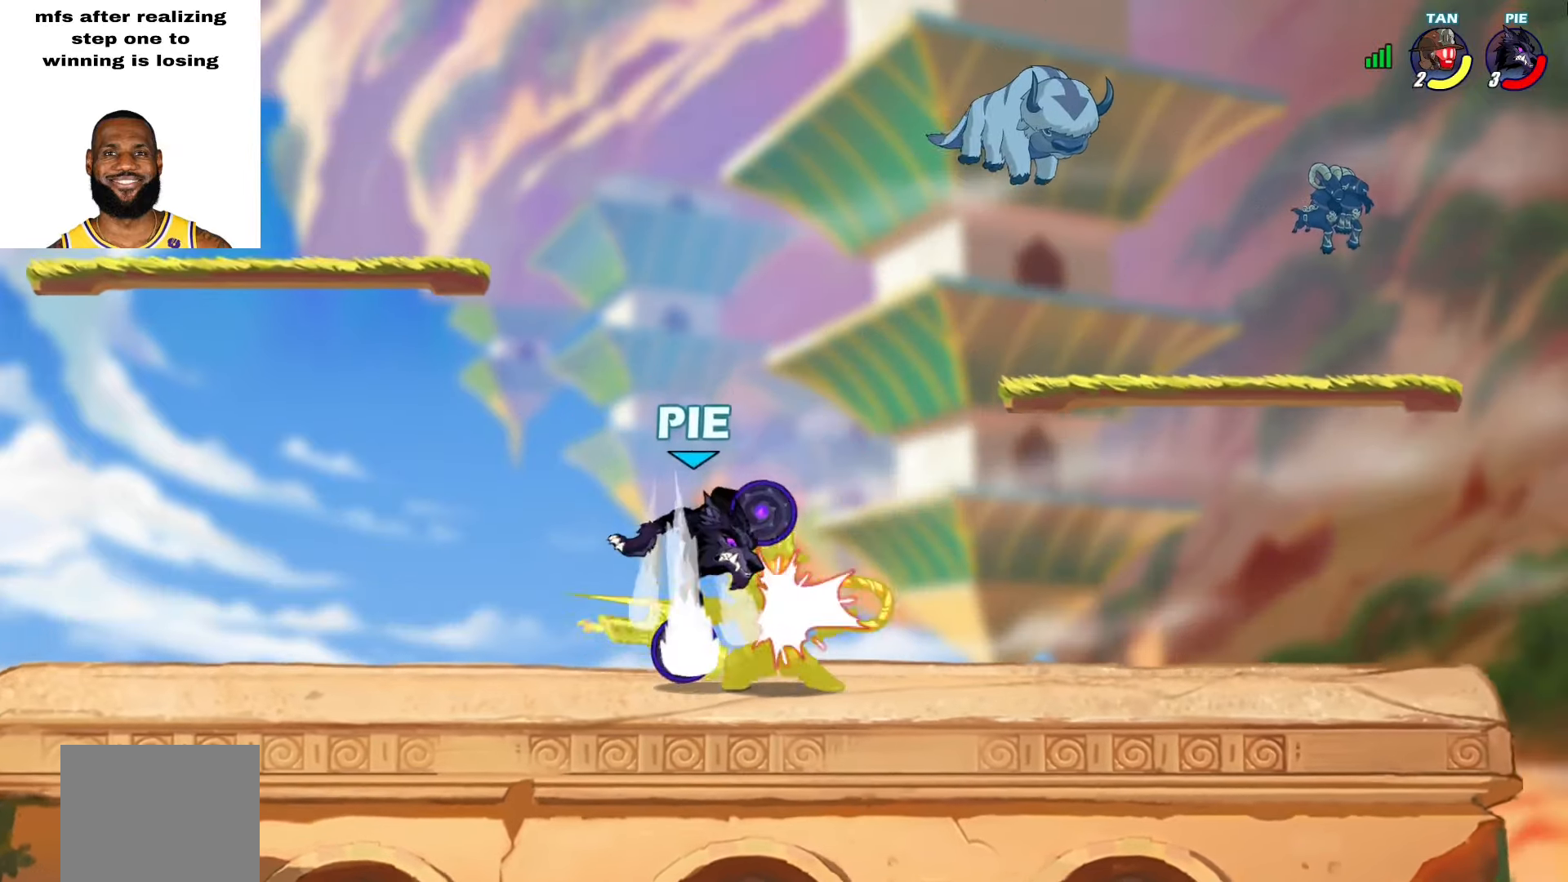
{"buttons": [], "left_stick": "center", "right_stick": "center", "events": [[33, "SQUARE", "down"], [100, "SQUARE", "up"], [117, "left_stick", "right"], [250, "left_stick", "center"]]}
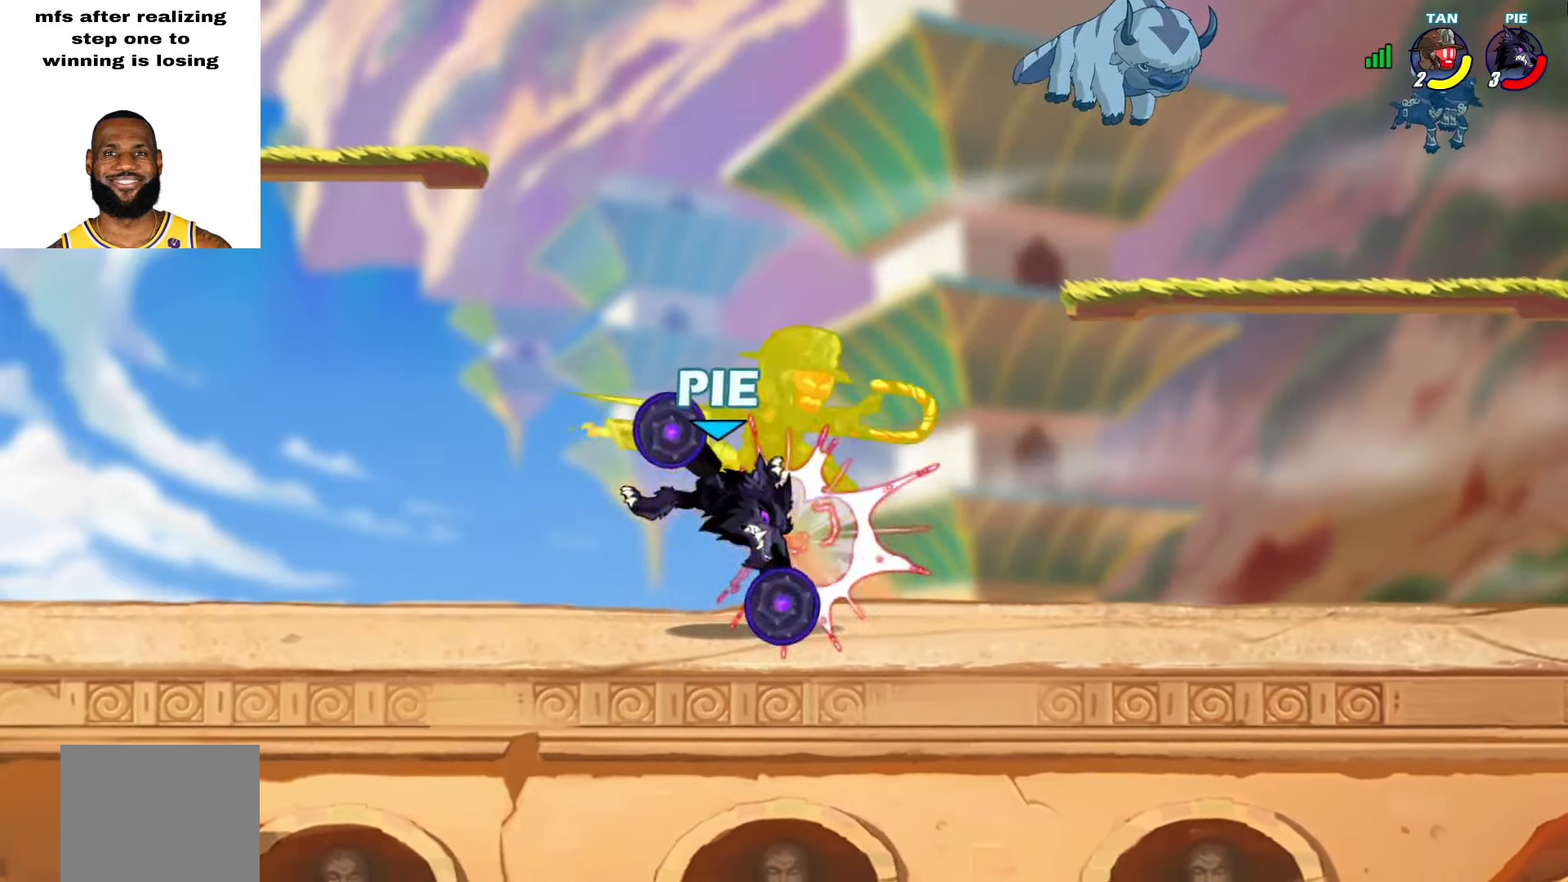
{"buttons": ["L2"], "left_stick": "left", "right_stick": "center", "events": [[100, "left_stick", "down-right"], [167, "L2", "down"], [267, "left_stick", "down-left"], [283, "L2", "up"], [367, "L2", "down"], [383, "left_stick", "left"]]}
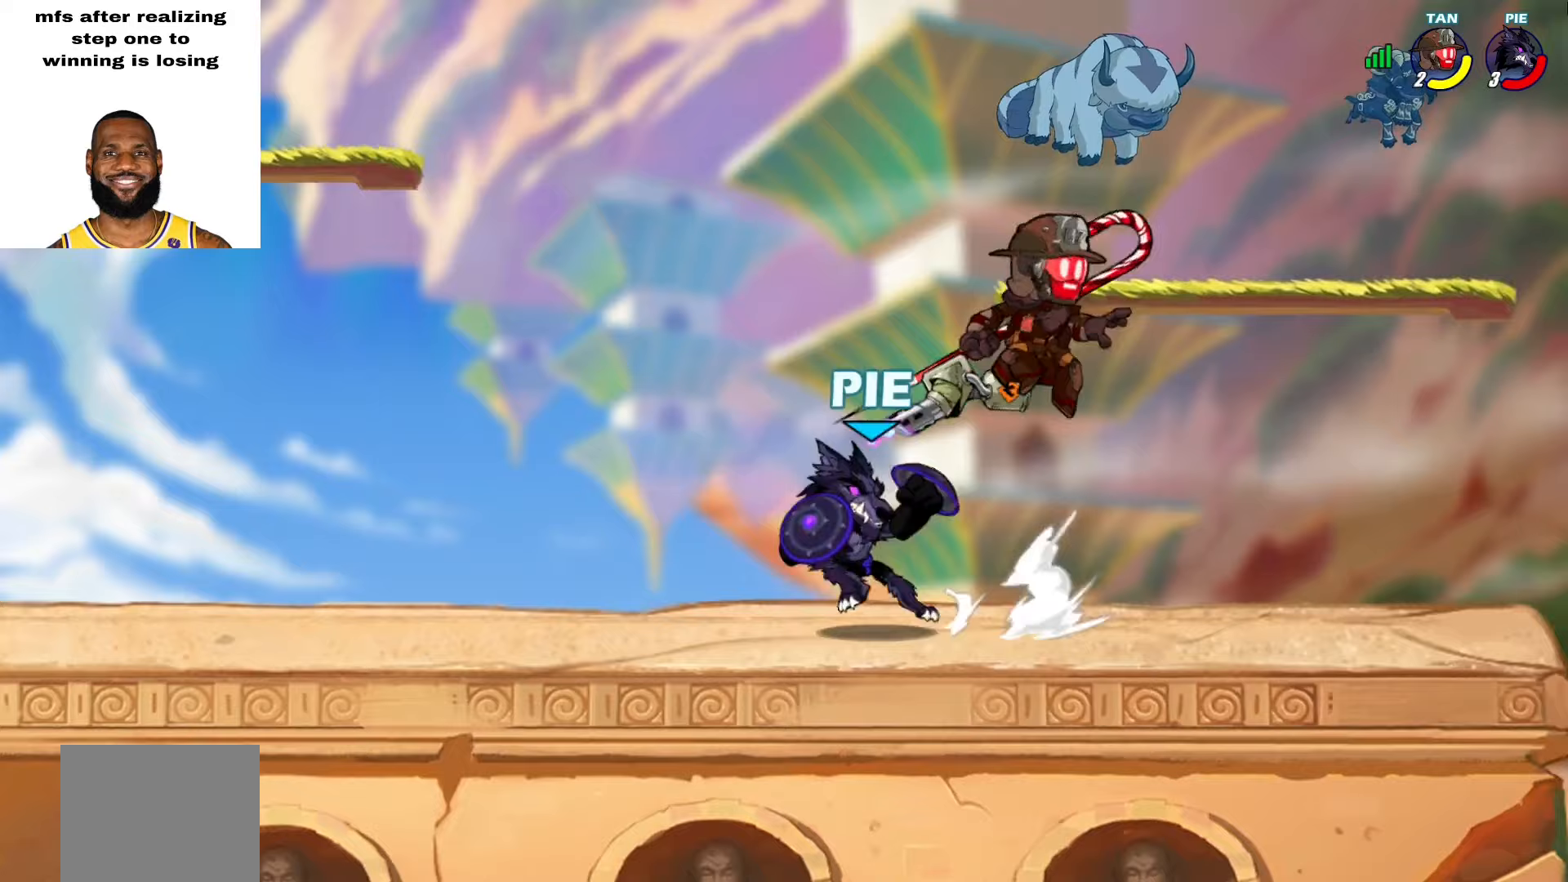
{"buttons": ["CROSS", "L2"], "left_stick": "up-right", "right_stick": "center", "events": [[67, "L2", "up"], [350, "left_stick", "up-right"], [417, "L2", "down"], [500, "CROSS", "down"]]}
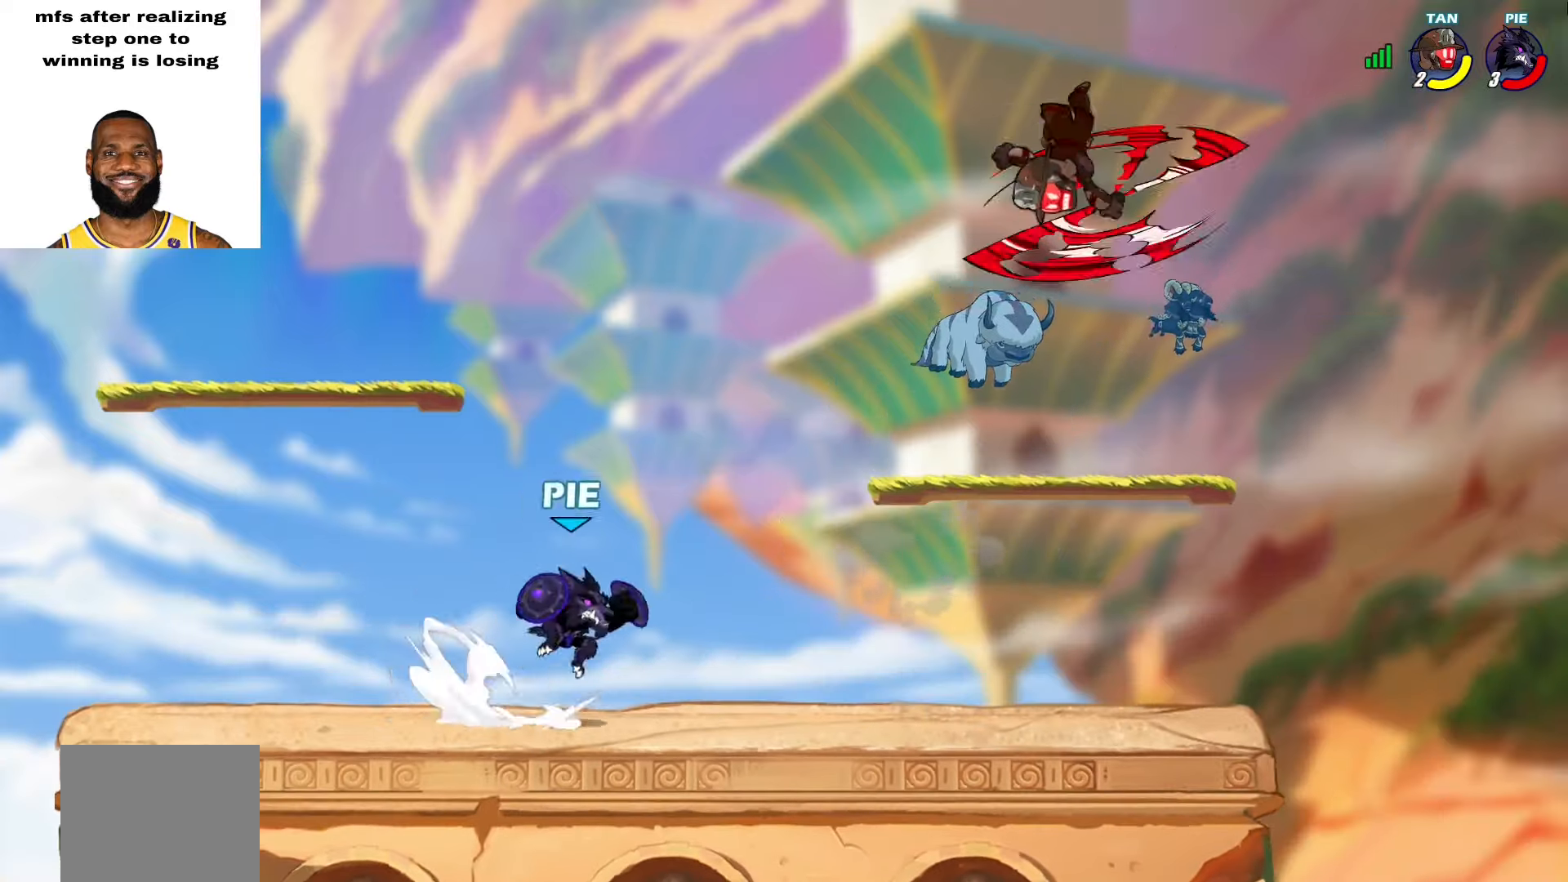
{"buttons": [], "left_stick": "up-left", "right_stick": "center", "events": [[50, "SQUARE", "down"], [50, "left_stick", "up-left"], [100, "CROSS", "up"], [100, "L2", "up"], [117, "SQUARE", "up"], [400, "left_stick", "up-right"], [483, "left_stick", "up-left"]]}
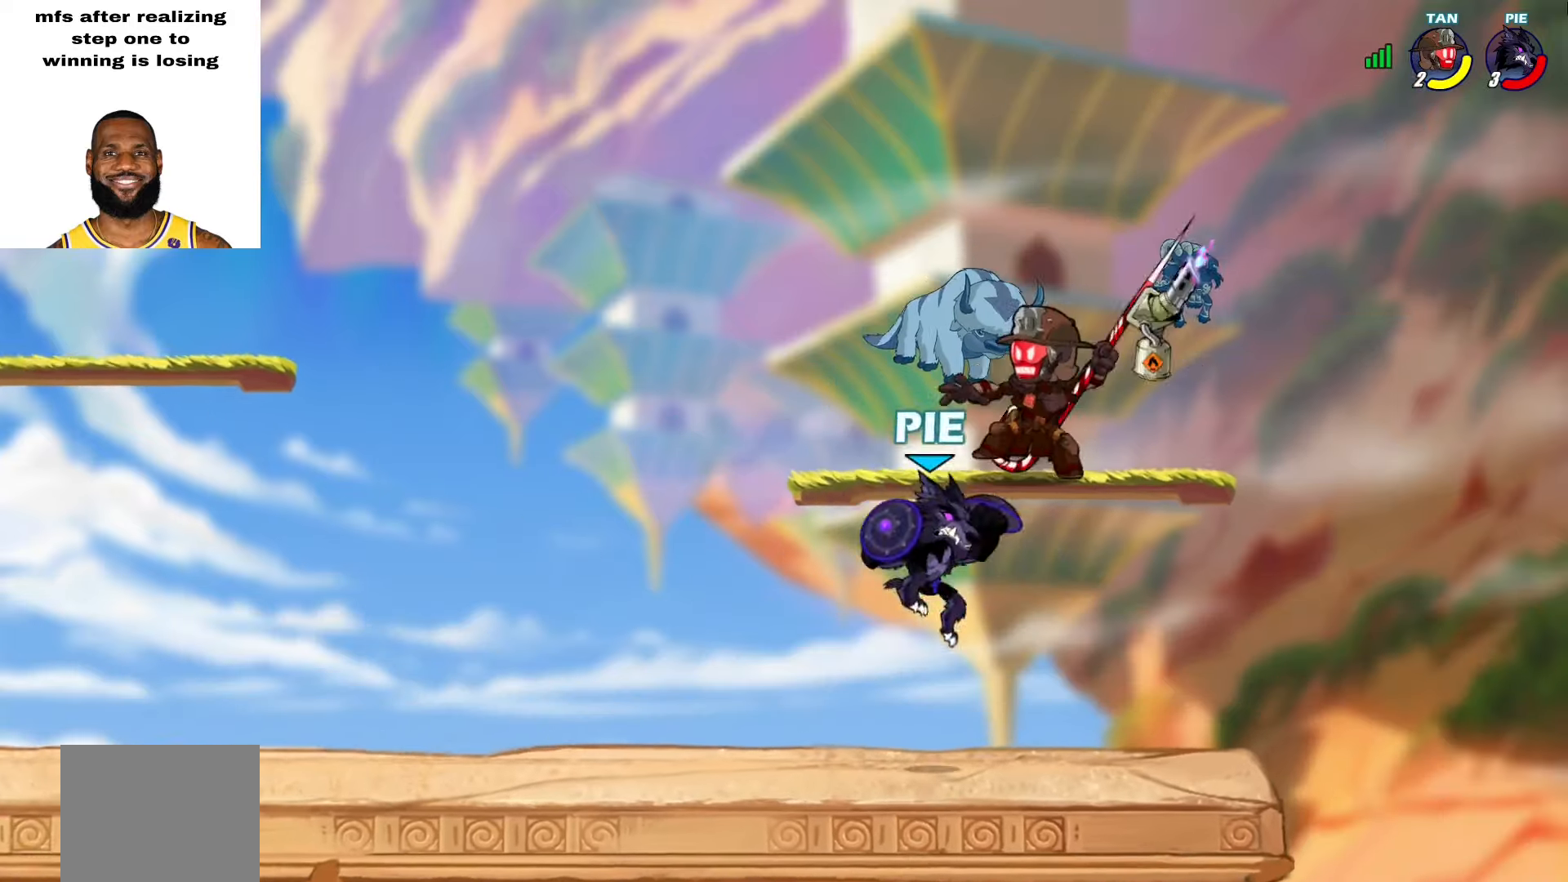
{"buttons": ["L2"], "left_stick": "center", "right_stick": "center", "events": [[200, "left_stick", "left"], [233, "L2", "down"], [350, "L2", "up"], [383, "left_stick", "center"], [433, "L2", "down"]]}
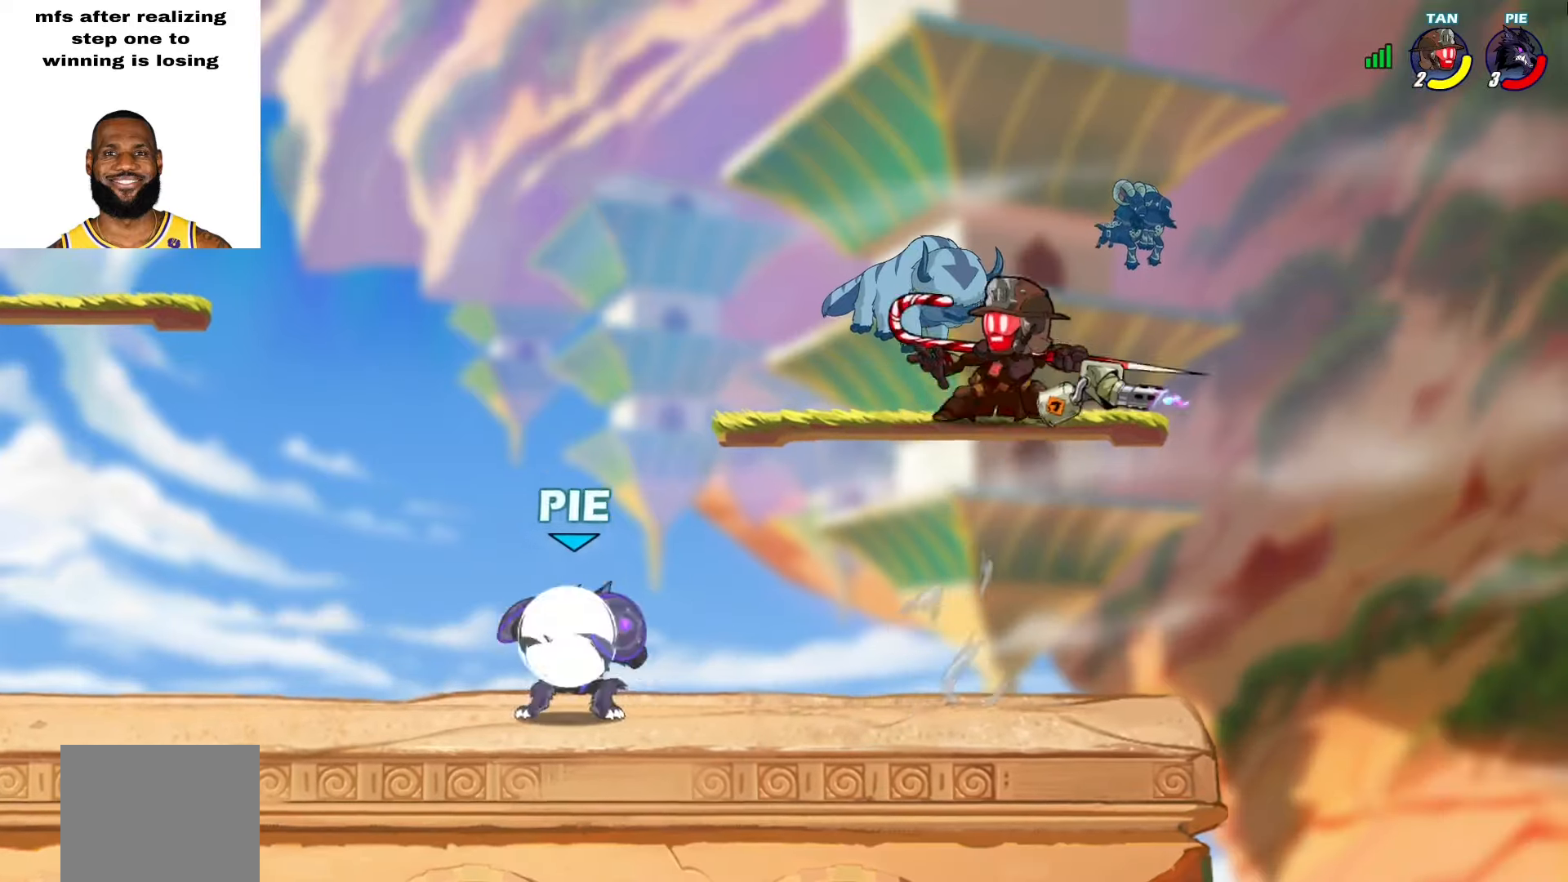
{"buttons": [], "left_stick": "up-right", "right_stick": "center", "events": [[167, "L2", "up"], [183, "left_stick", "left"], [467, "left_stick", "up-right"]]}
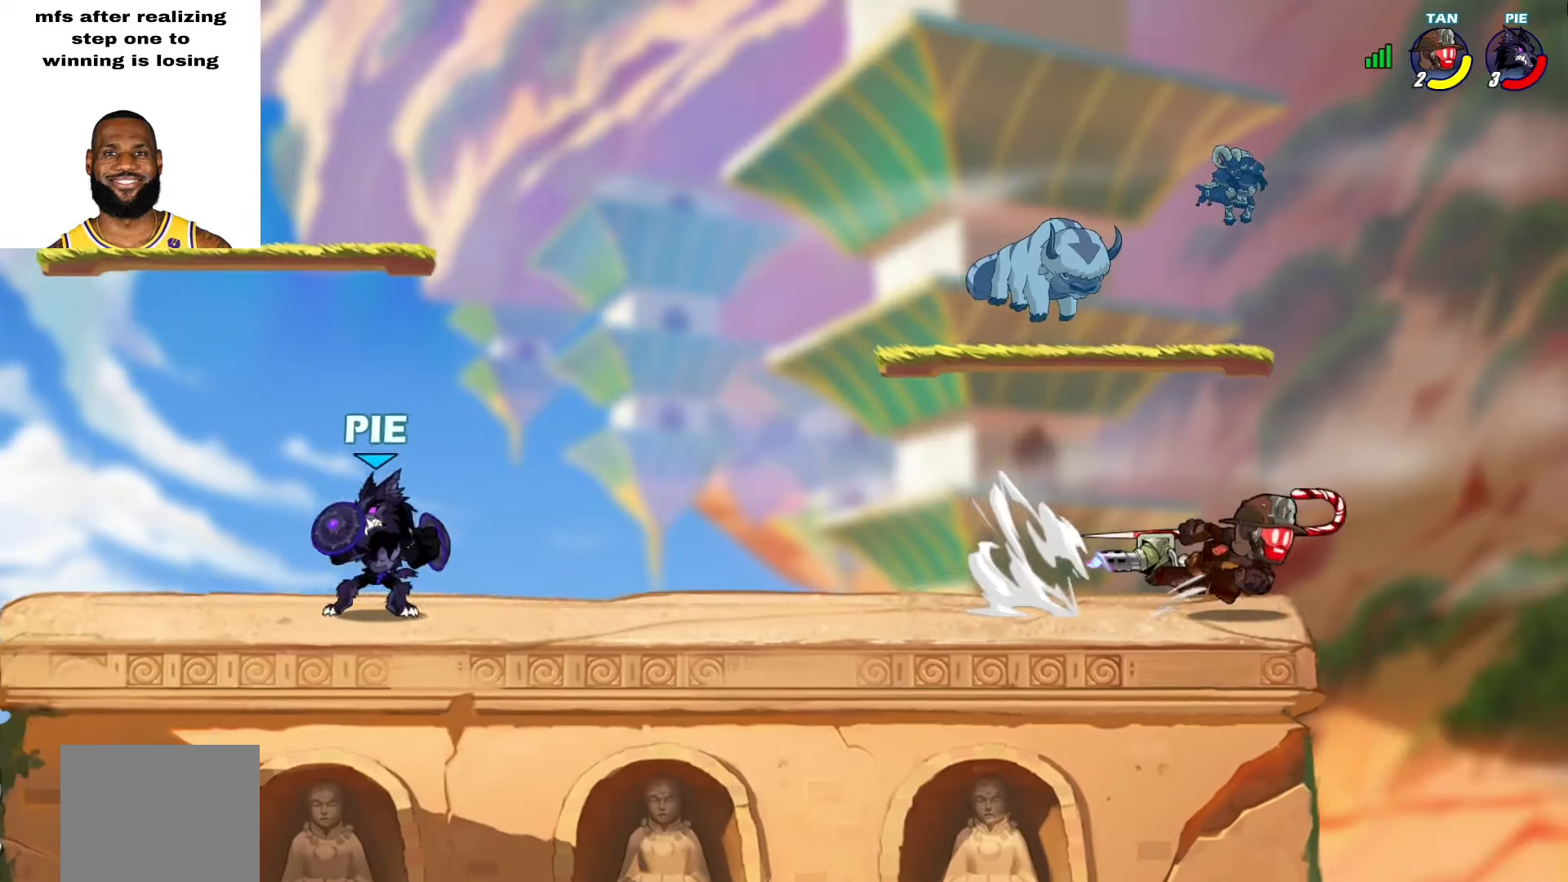
{"buttons": [], "left_stick": "up-left", "right_stick": "center", "events": [[83, "L2", "down"], [117, "CROSS", "down"], [217, "CROSS", "up"], [233, "left_stick", "up"], [267, "L2", "up"], [317, "CROSS", "down"], [400, "left_stick", "up-left"], [433, "CROSS", "up"]]}
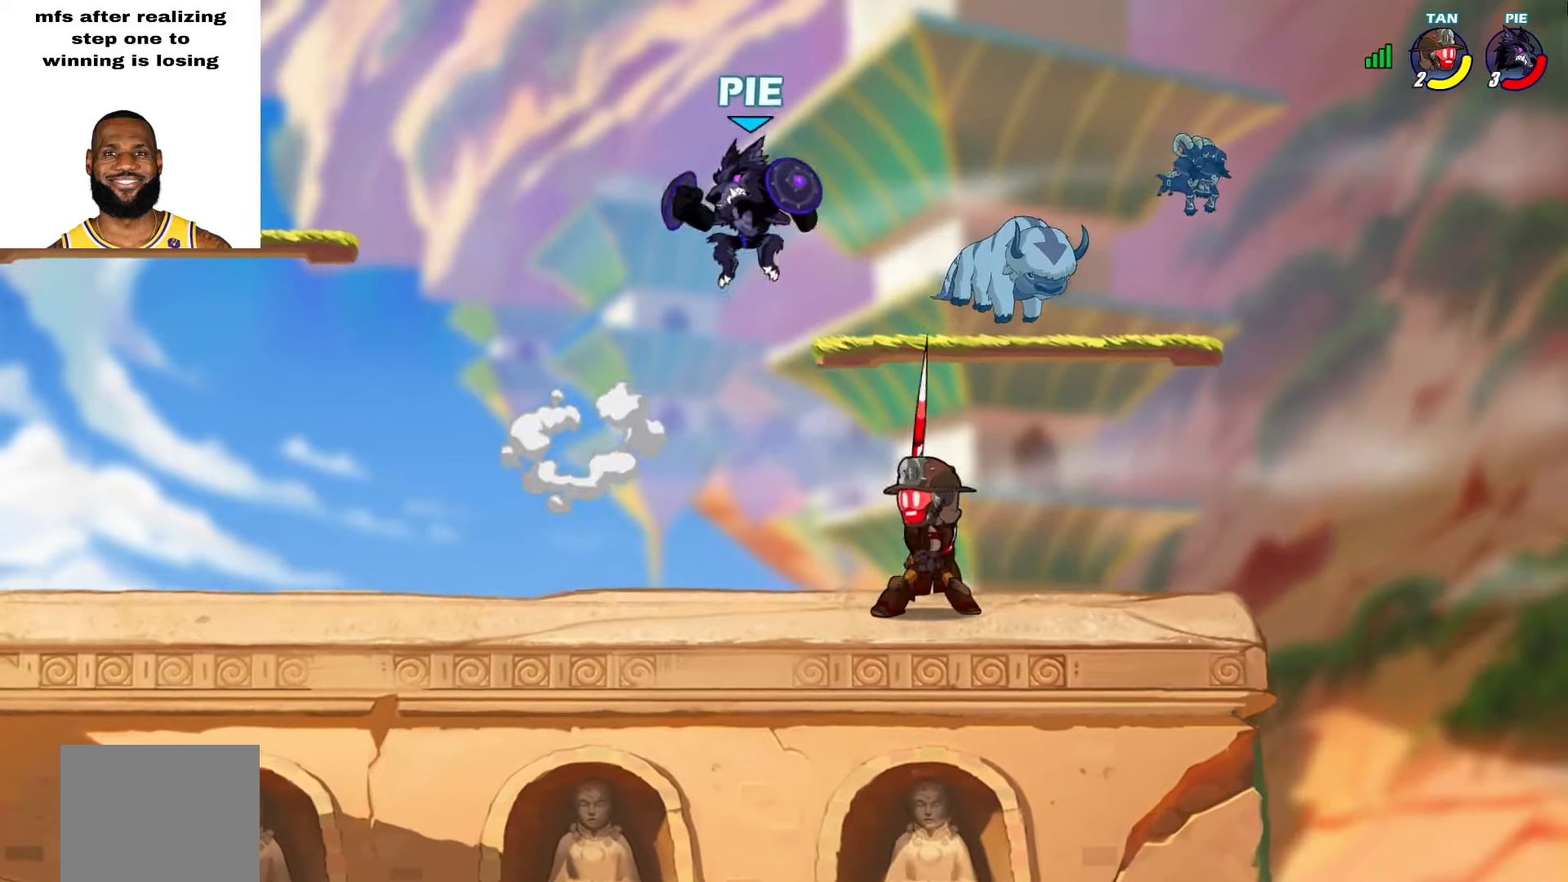
{"buttons": [], "left_stick": "down-left", "right_stick": "center", "events": [[33, "left_stick", "down-left"], [167, "left_stick", "down-right"], [217, "left_stick", "right"], [333, "CROSS", "down"], [367, "left_stick", "up"], [467, "CROSS", "up"], [500, "left_stick", "down-left"]]}
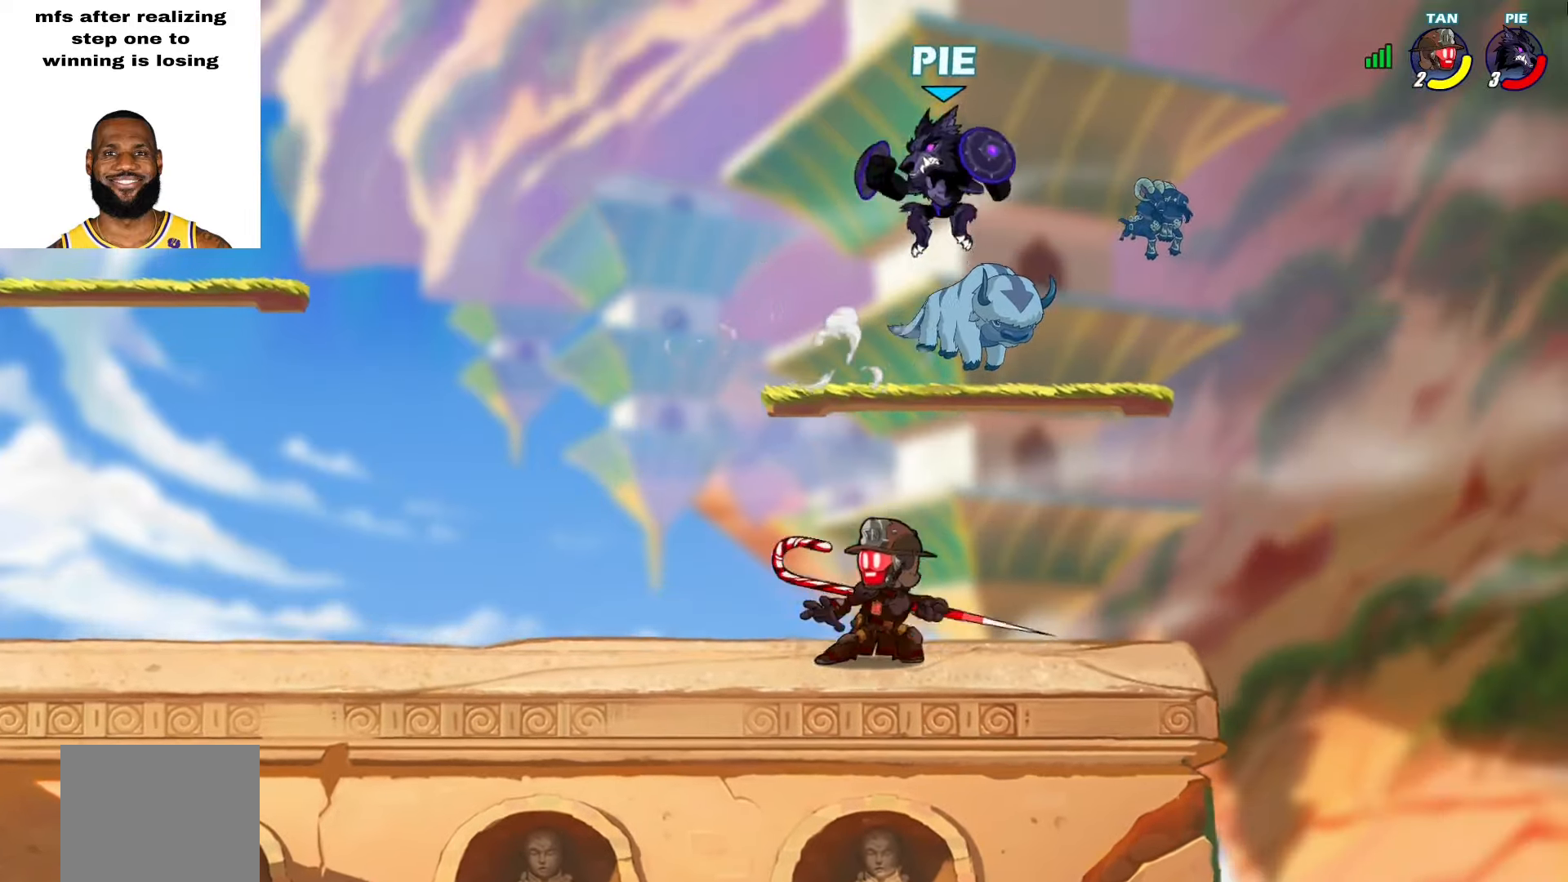
{"buttons": ["CROSS", "L2"], "left_stick": "left", "right_stick": "center", "events": [[317, "left_stick", "left"], [383, "L2", "down"], [433, "CROSS", "down"]]}
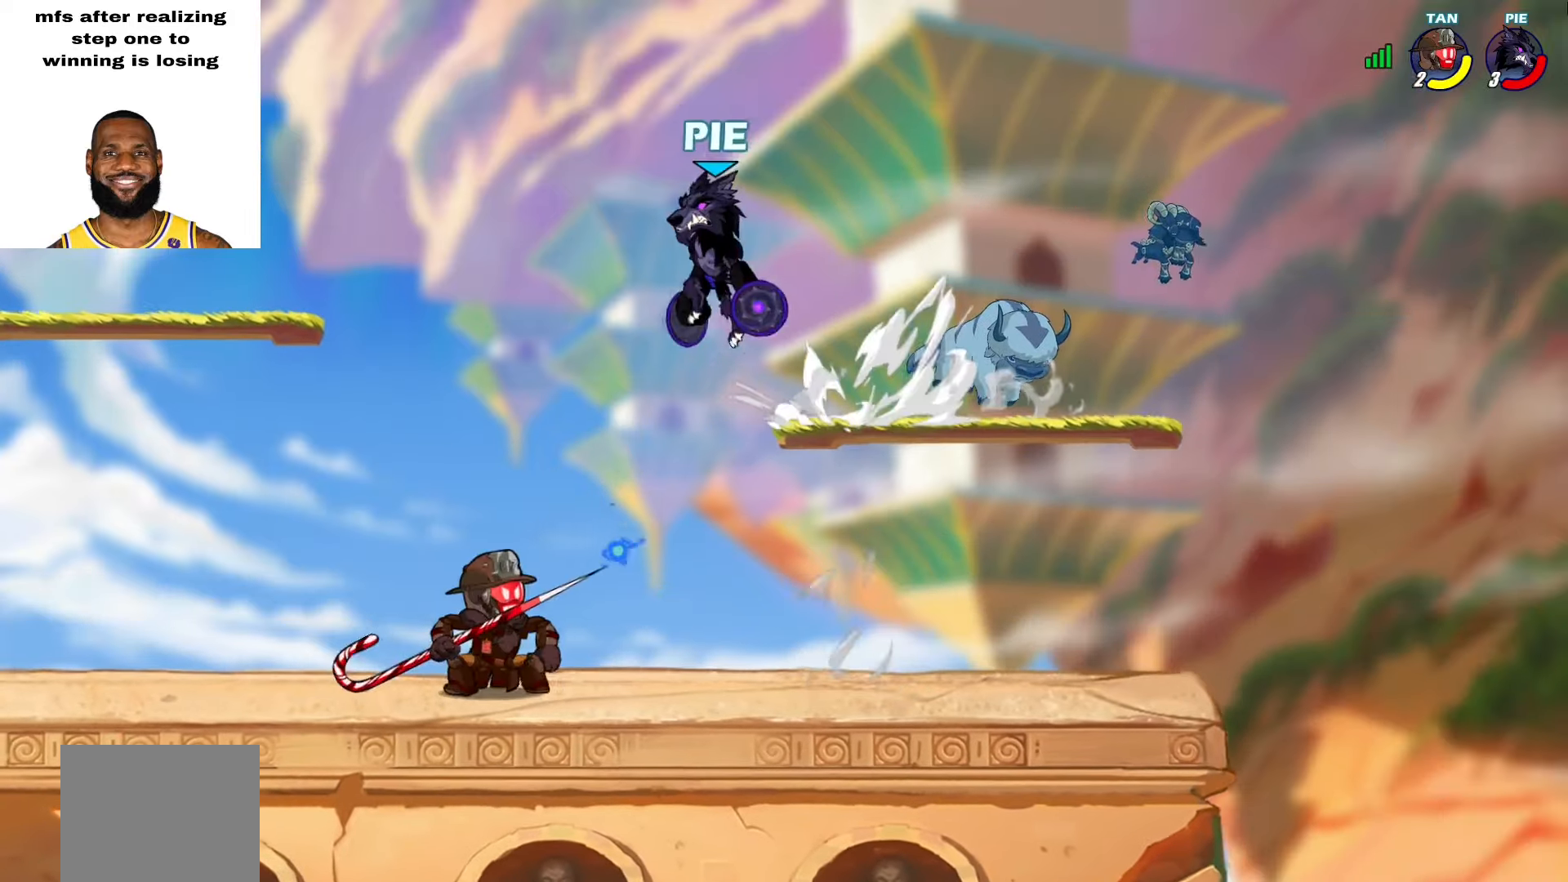
{"buttons": [], "left_stick": "down-right", "right_stick": "center", "events": [[50, "L2", "up"], [67, "CROSS", "up"], [133, "left_stick", "down"], [233, "left_stick", "up"], [283, "L2", "down"], [283, "L3", "down"], [400, "L3", "up"], [450, "L2", "up"], [467, "left_stick", "down-right"]]}
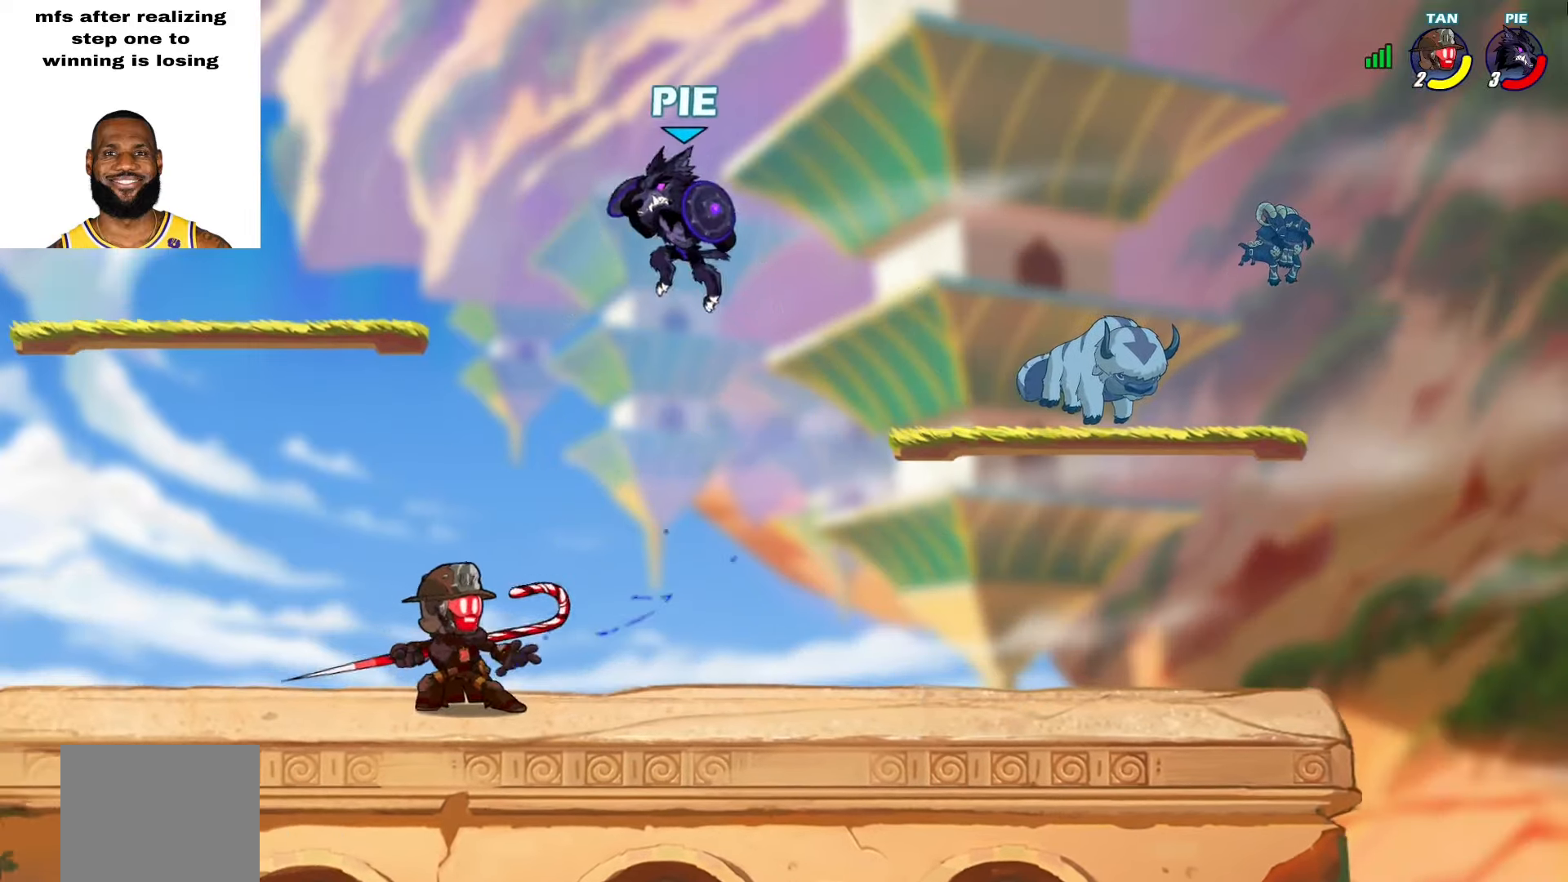
{"buttons": [], "left_stick": "down-right", "right_stick": "center", "events": [[117, "left_stick", "right"], [350, "left_stick", "up-right"], [367, "L2", "down"], [467, "L2", "up"], [500, "left_stick", "down-right"]]}
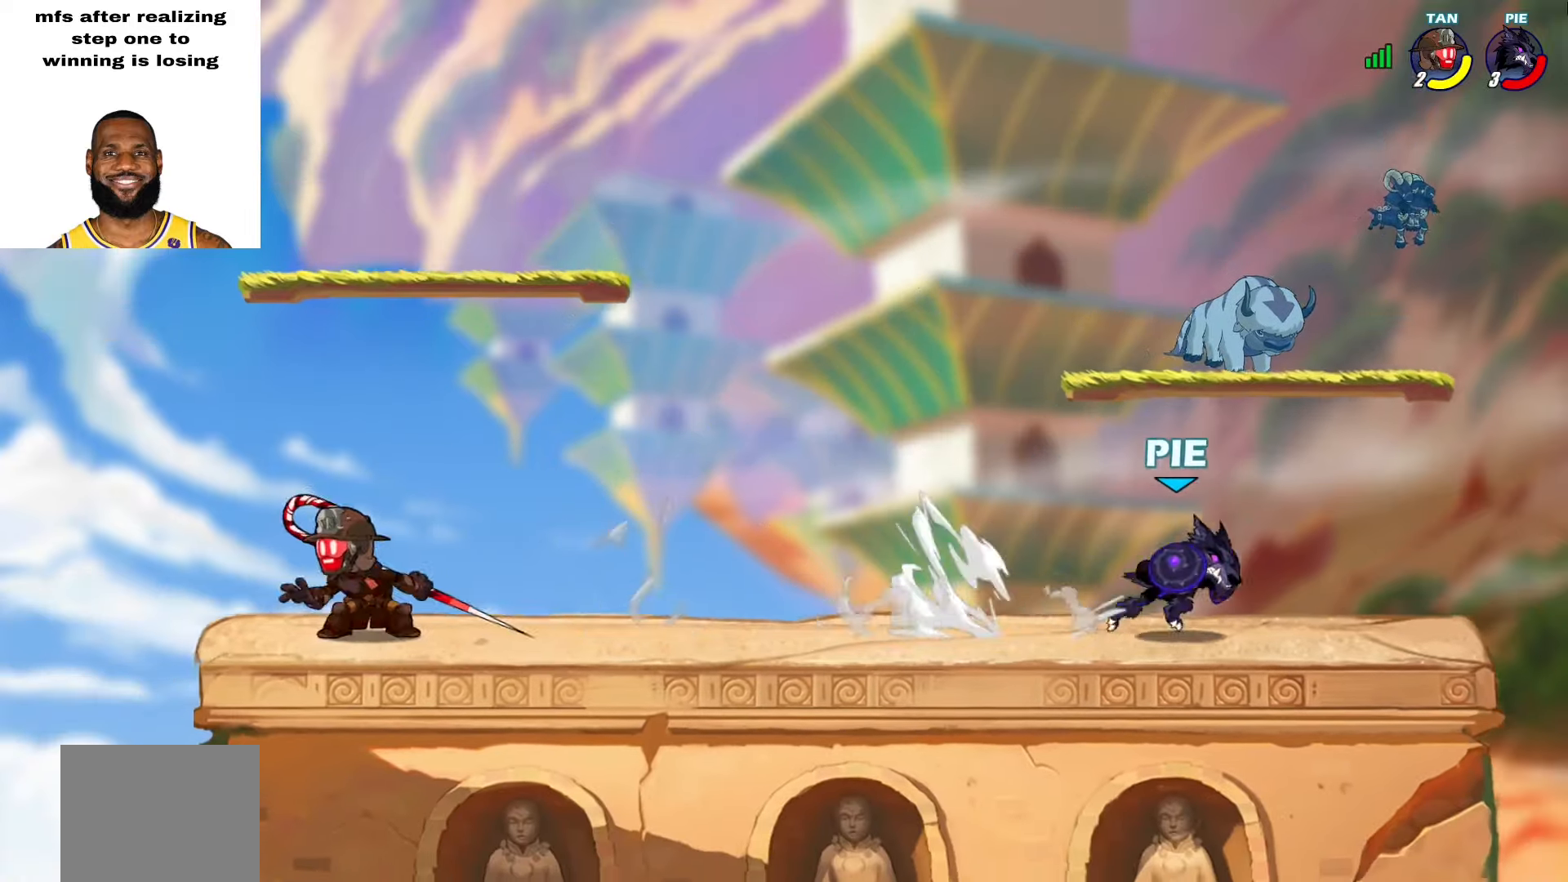
{"buttons": [], "left_stick": "up", "right_stick": "center", "events": [[33, "left_stick", "up-right"], [50, "left_stick", "left"], [133, "left_stick", "up-left"], [267, "CROSS", "down"], [383, "CROSS", "up"], [467, "left_stick", "up"]]}
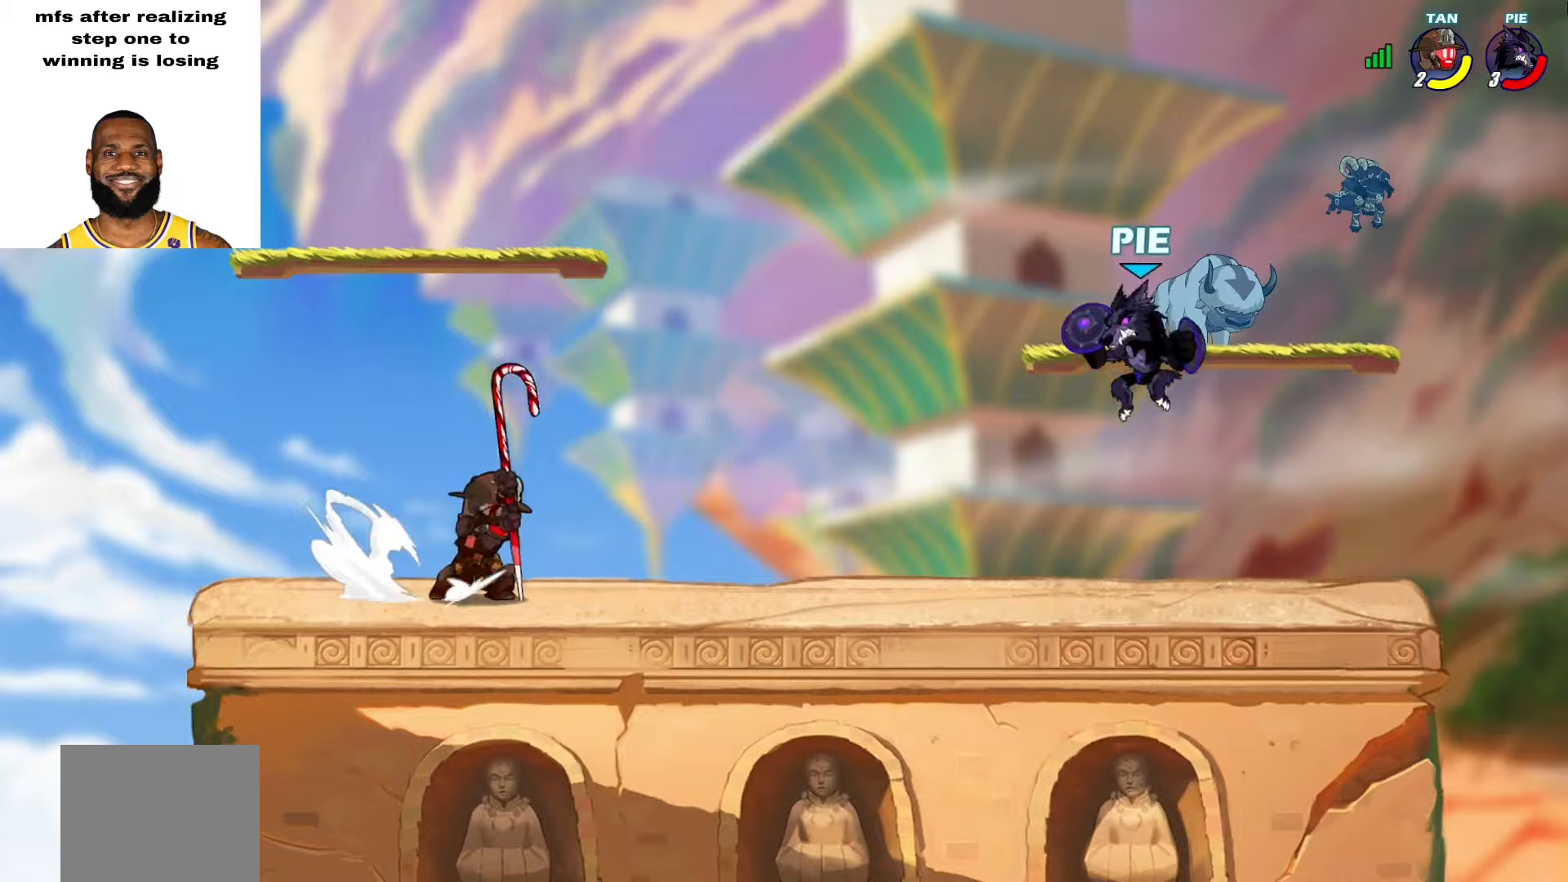
{"buttons": ["L2"], "left_stick": "left", "right_stick": "center", "events": [[17, "left_stick", "up-right"], [67, "left_stick", "down-right"], [283, "left_stick", "right"], [383, "left_stick", "up"], [500, "L2", "down"], [500, "left_stick", "left"]]}
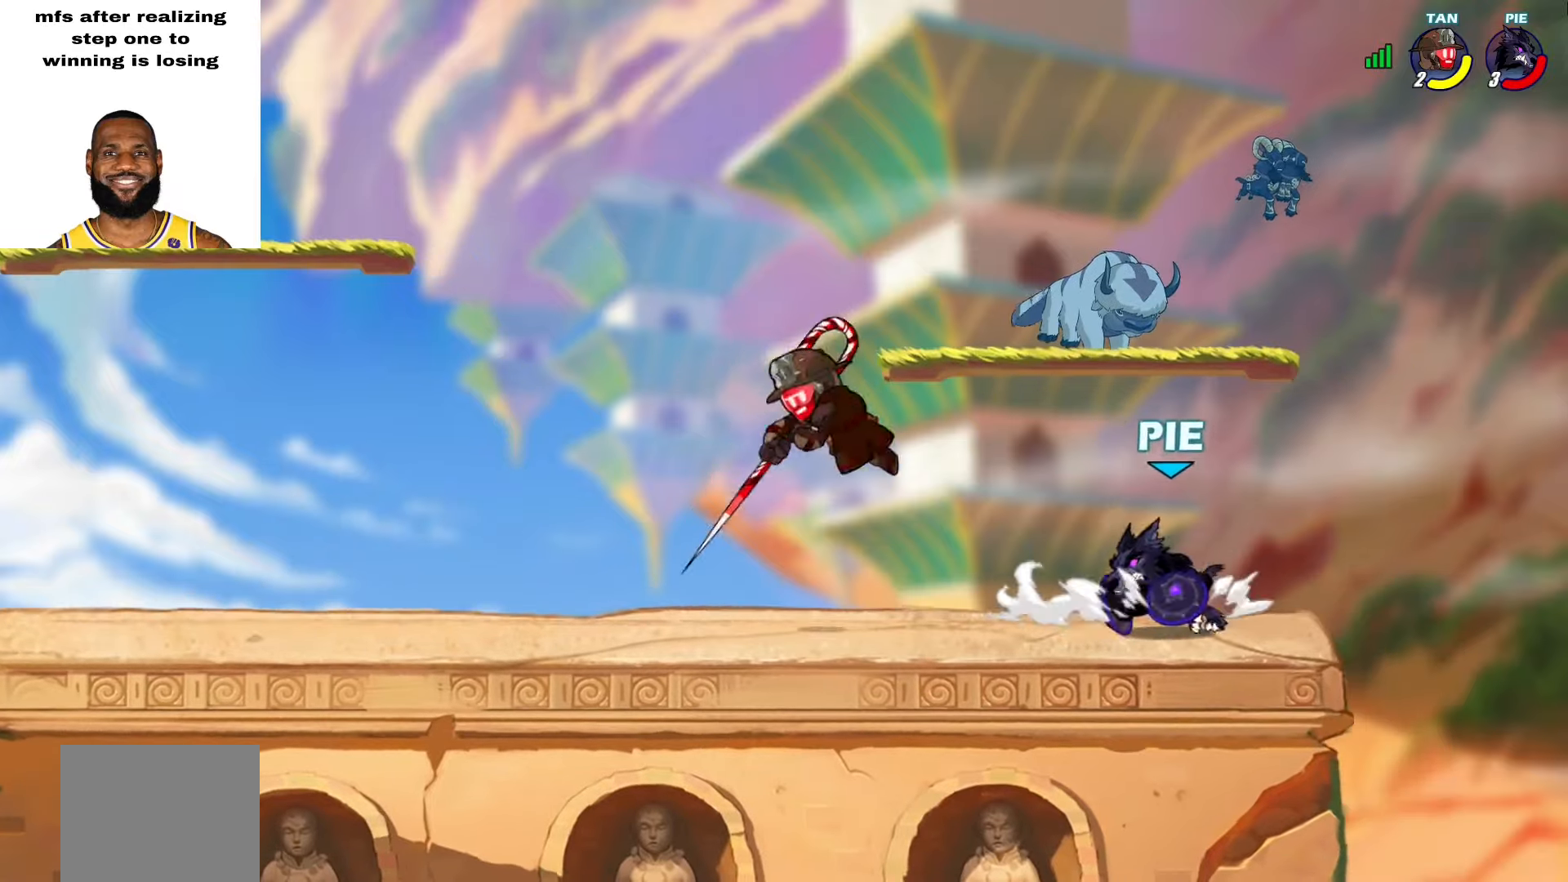
{"buttons": [], "left_stick": "up", "right_stick": "center", "events": [[50, "SQUARE", "down"], [133, "L2", "up"], [133, "SQUARE", "up"], [167, "left_stick", "center"], [433, "left_stick", "up"]]}
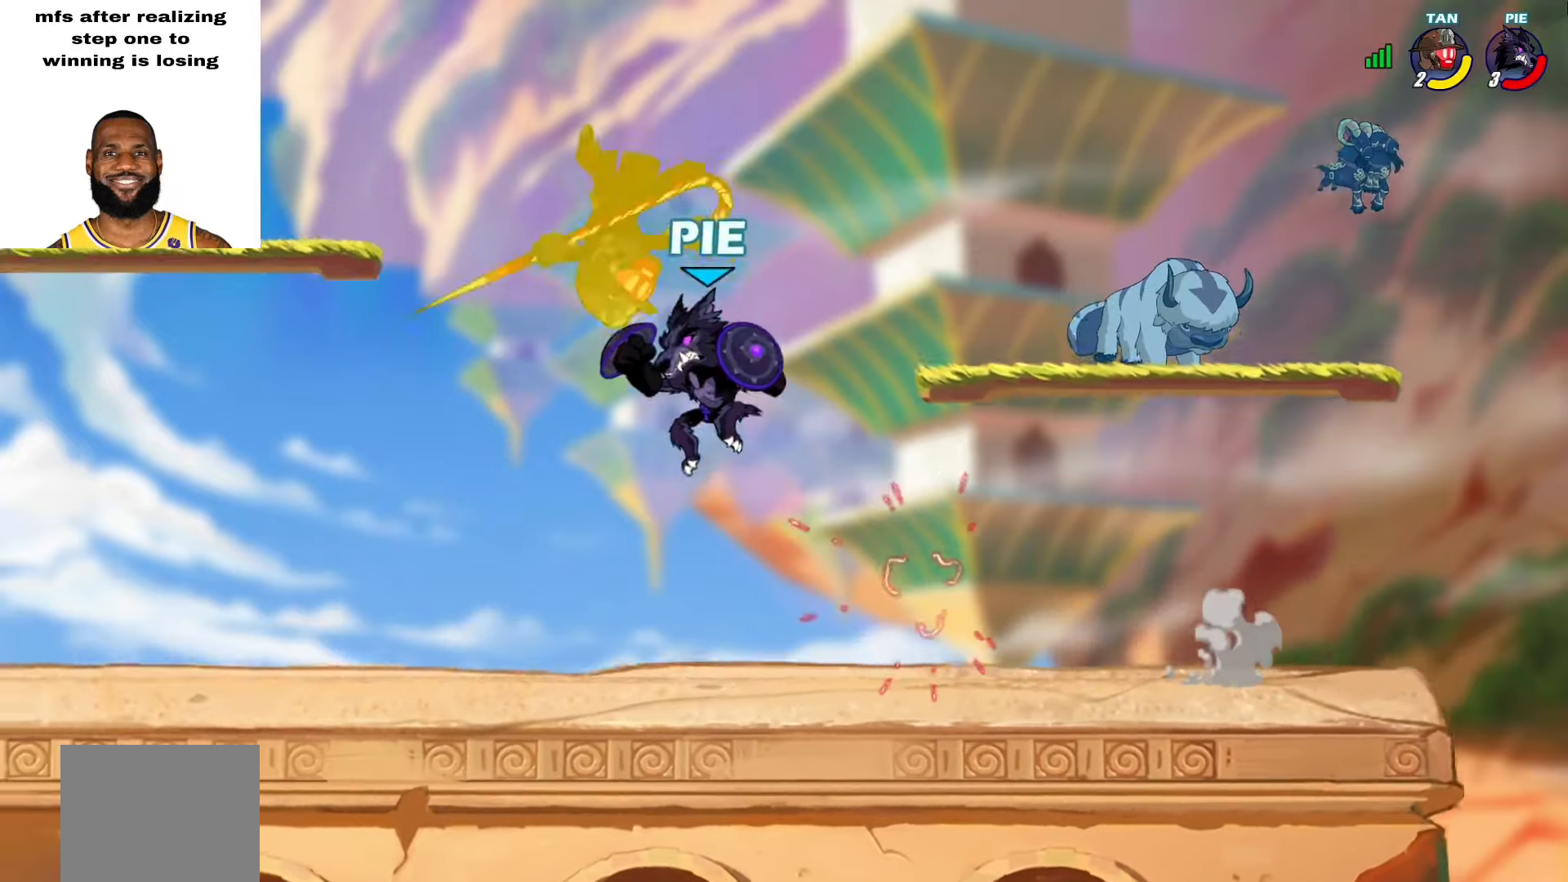
{"buttons": ["SQUARE", "L2"], "left_stick": "right", "right_stick": "center", "events": [[33, "left_stick", "left"], [150, "left_stick", "up-right"], [333, "left_stick", "center"], [467, "L2", "down"], [483, "left_stick", "right"], [500, "SQUARE", "down"]]}
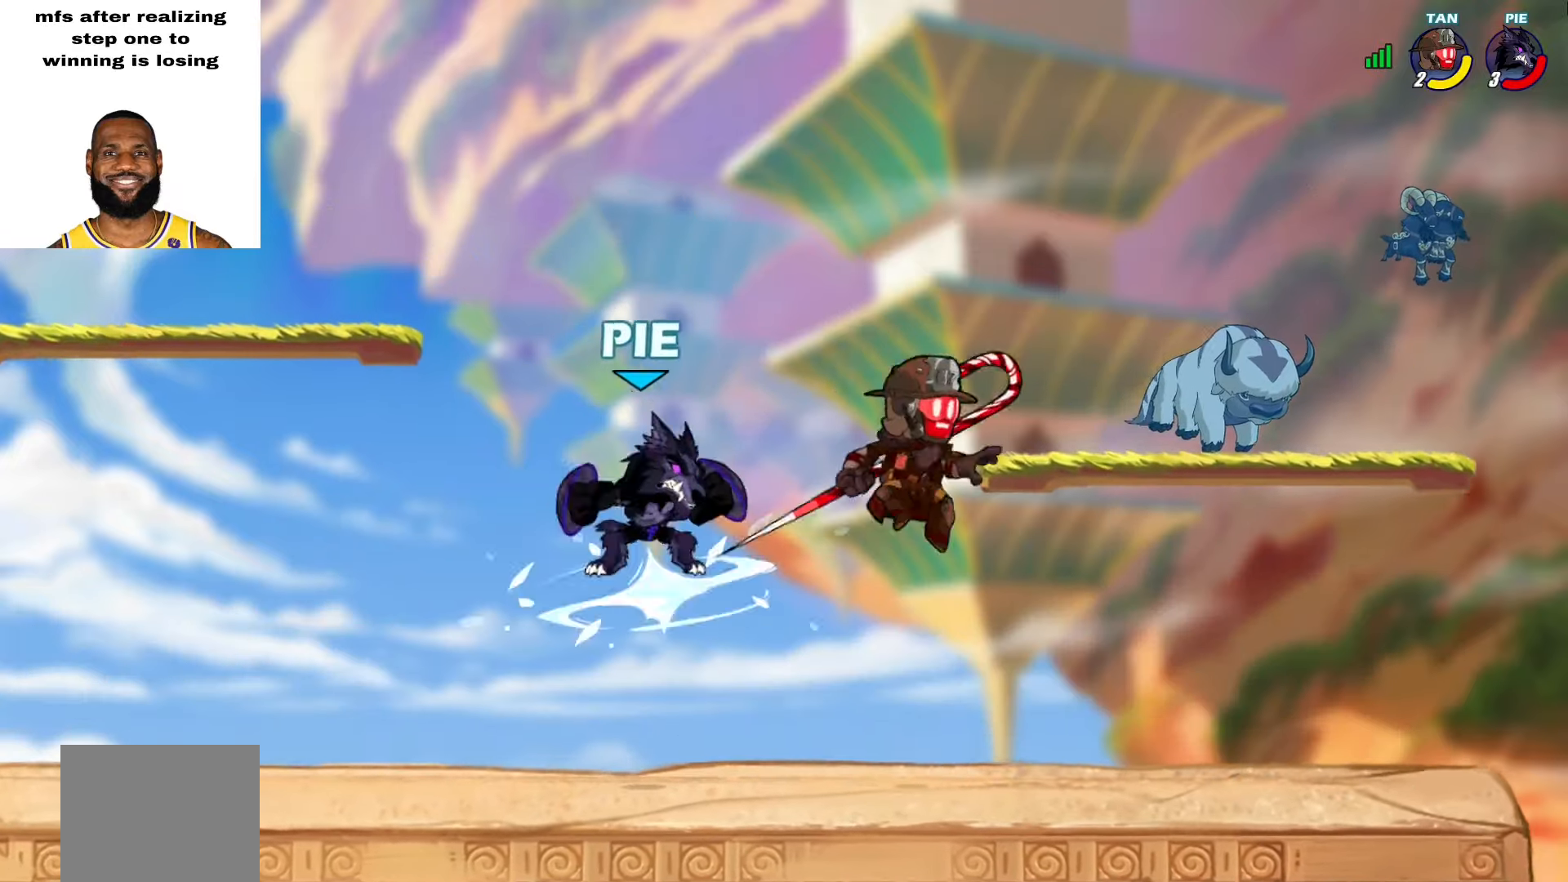
{"buttons": [], "left_stick": "up-right", "right_stick": "center", "events": [[33, "L3", "down"], [83, "SQUARE", "up"], [100, "L2", "up"], [133, "L3", "up"], [183, "left_stick", "up-right"], [350, "TRIANGLE", "down"], [417, "TRIANGLE", "up"], [450, "TRIANGLE", "down"], [500, "TRIANGLE", "up"]]}
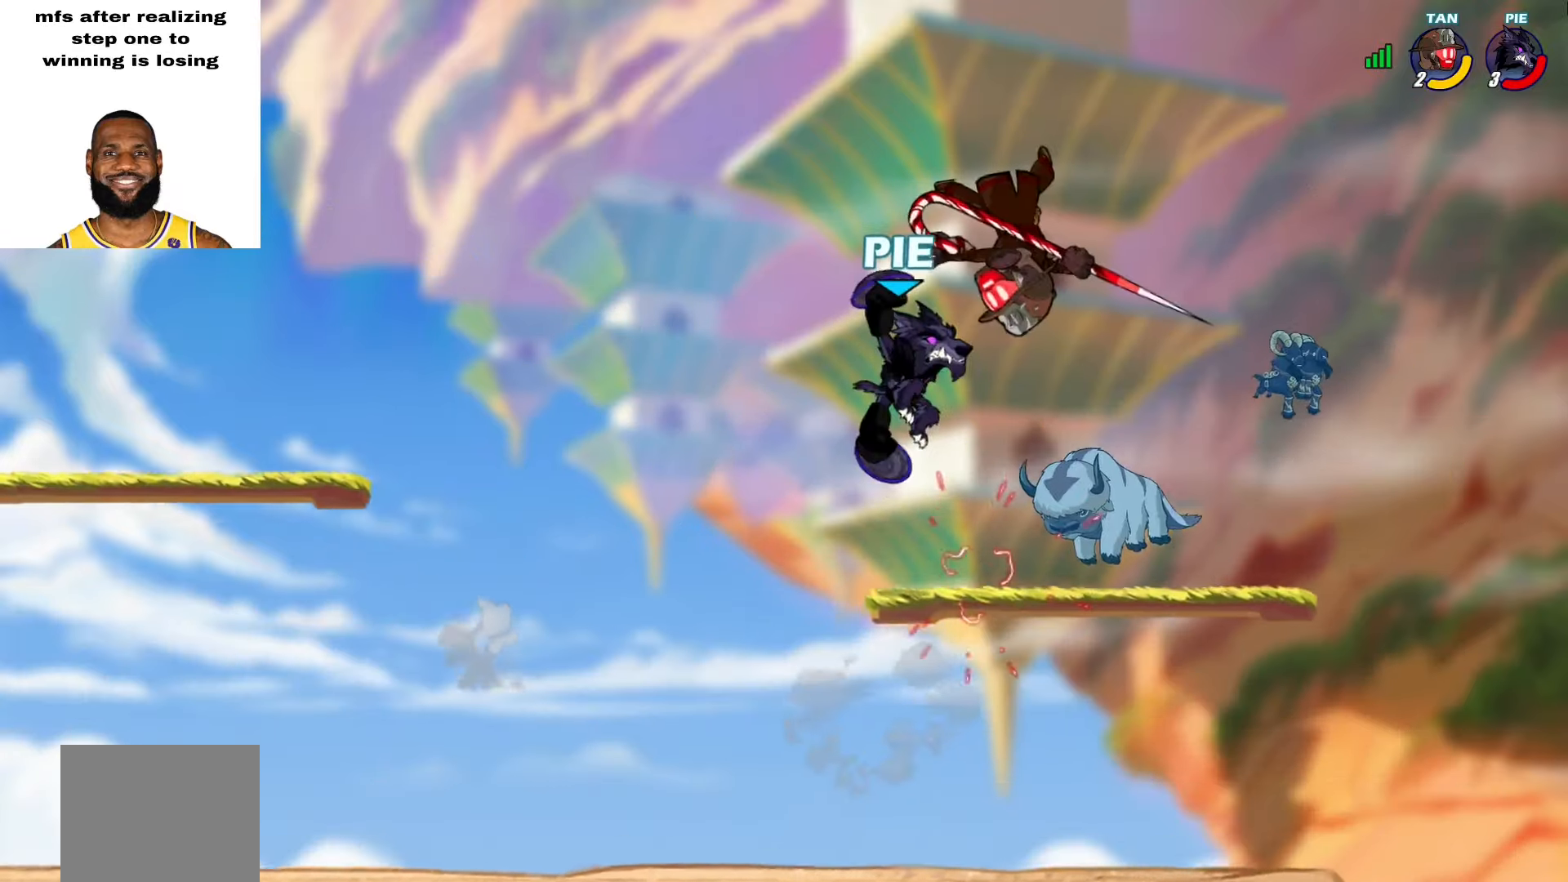
{"buttons": ["L2"], "left_stick": "up", "right_stick": "center", "events": [[33, "TRIANGLE", "down"], [133, "TRIANGLE", "up"], [167, "left_stick", "up"], [467, "L2", "down"]]}
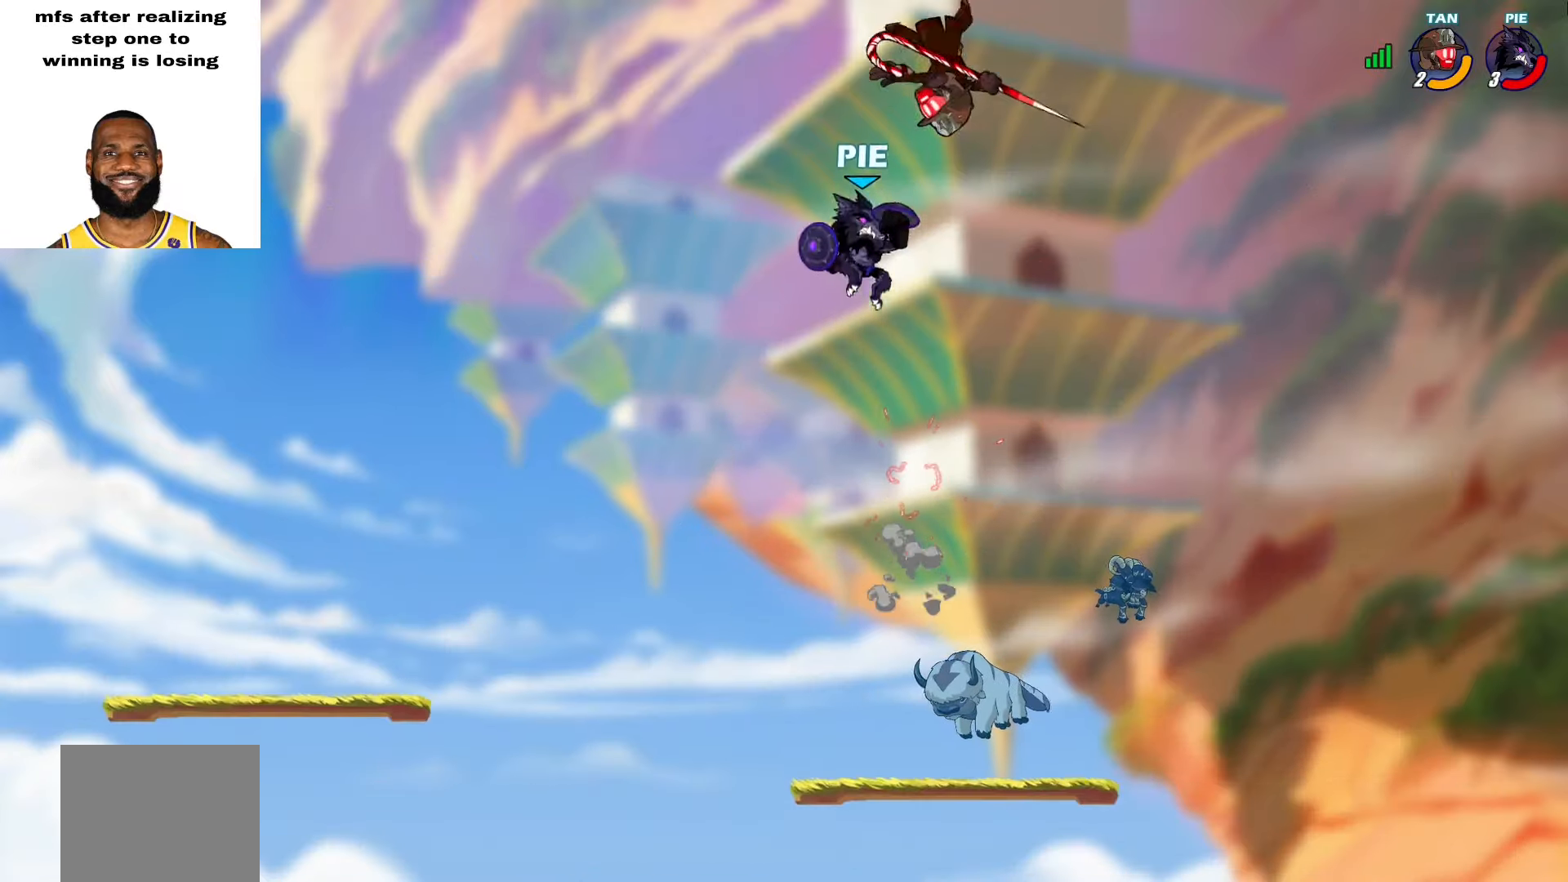
{"buttons": [], "left_stick": "up-left", "right_stick": "center", "events": [[67, "SQUARE", "down"], [67, "left_stick", "up-right"], [117, "L2", "up"], [133, "L3", "down"], [150, "SQUARE", "up"], [333, "L3", "up"], [383, "left_stick", "up-left"]]}